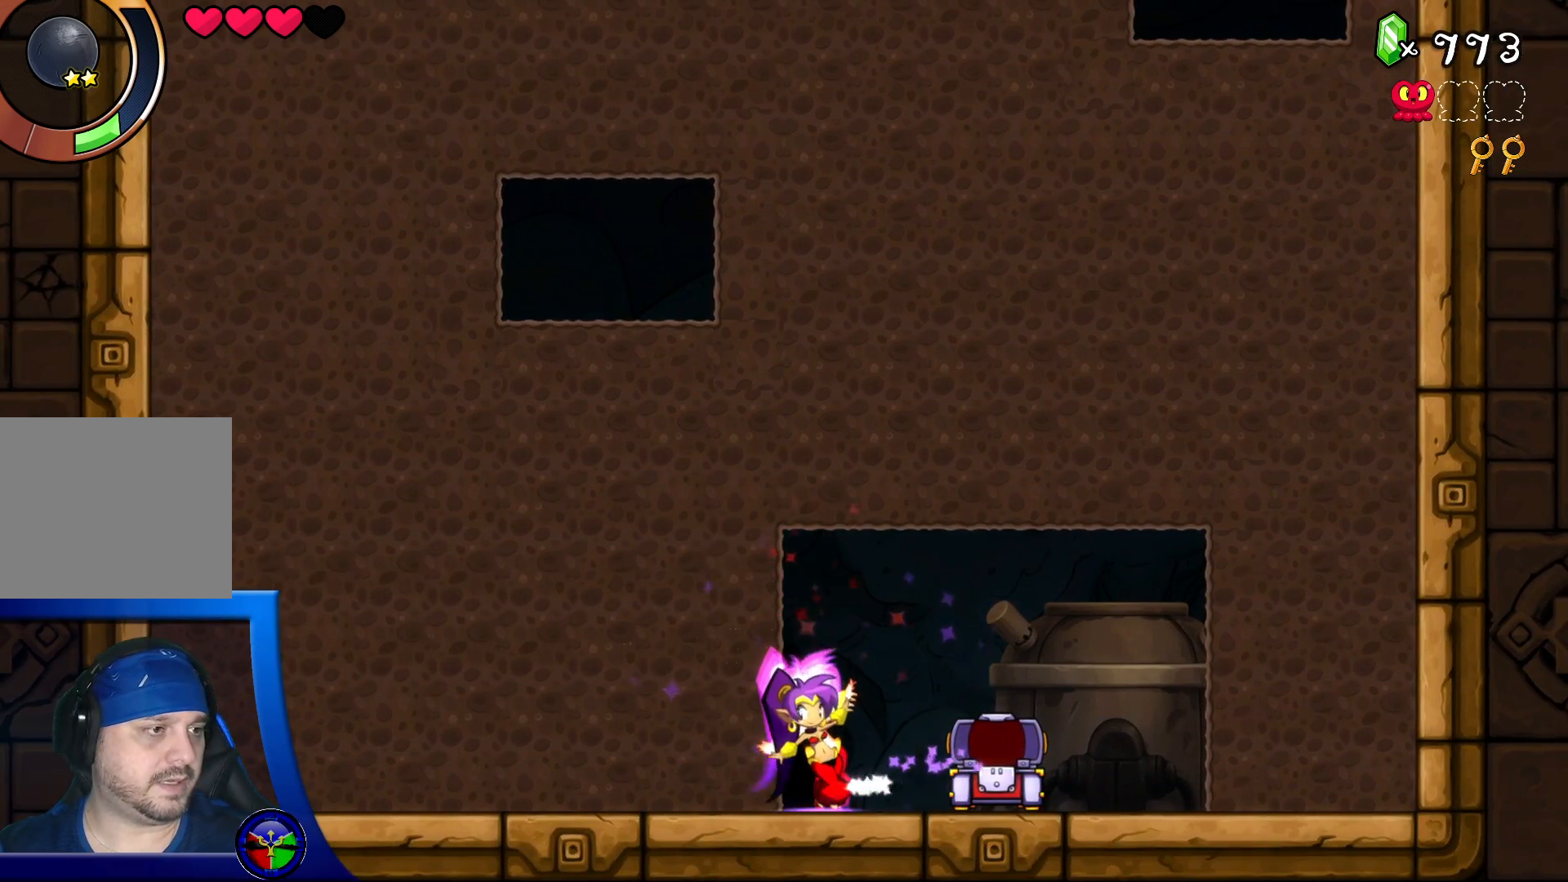
Gameplay with a controller (Xbox layout); each line is a JSON object with the inputs held at the frame after it. "events" lists button and stick changes between this image and that frame as [ms after this image, input, new state], when the widget could be followed in between. Not read: L3 R3.
{"buttons": ["Y"], "left_stick": "center", "right_stick": "center", "events": []}
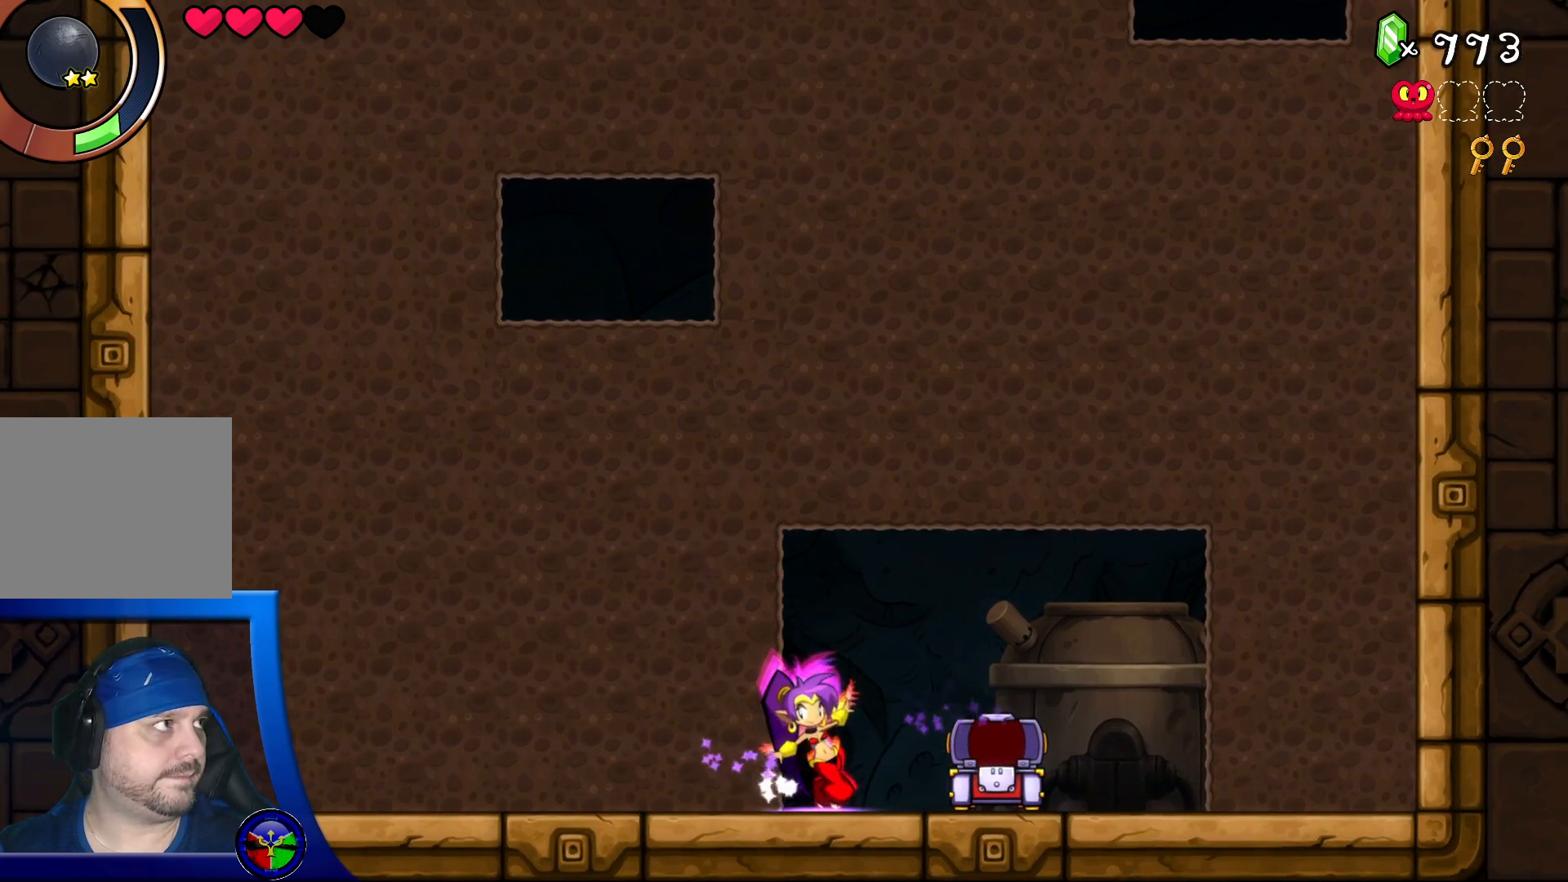
{"buttons": ["Y"], "left_stick": "center", "right_stick": "center", "events": [[300, "DPAD_LEFT", "down"], [450, "DPAD_LEFT", "up"]]}
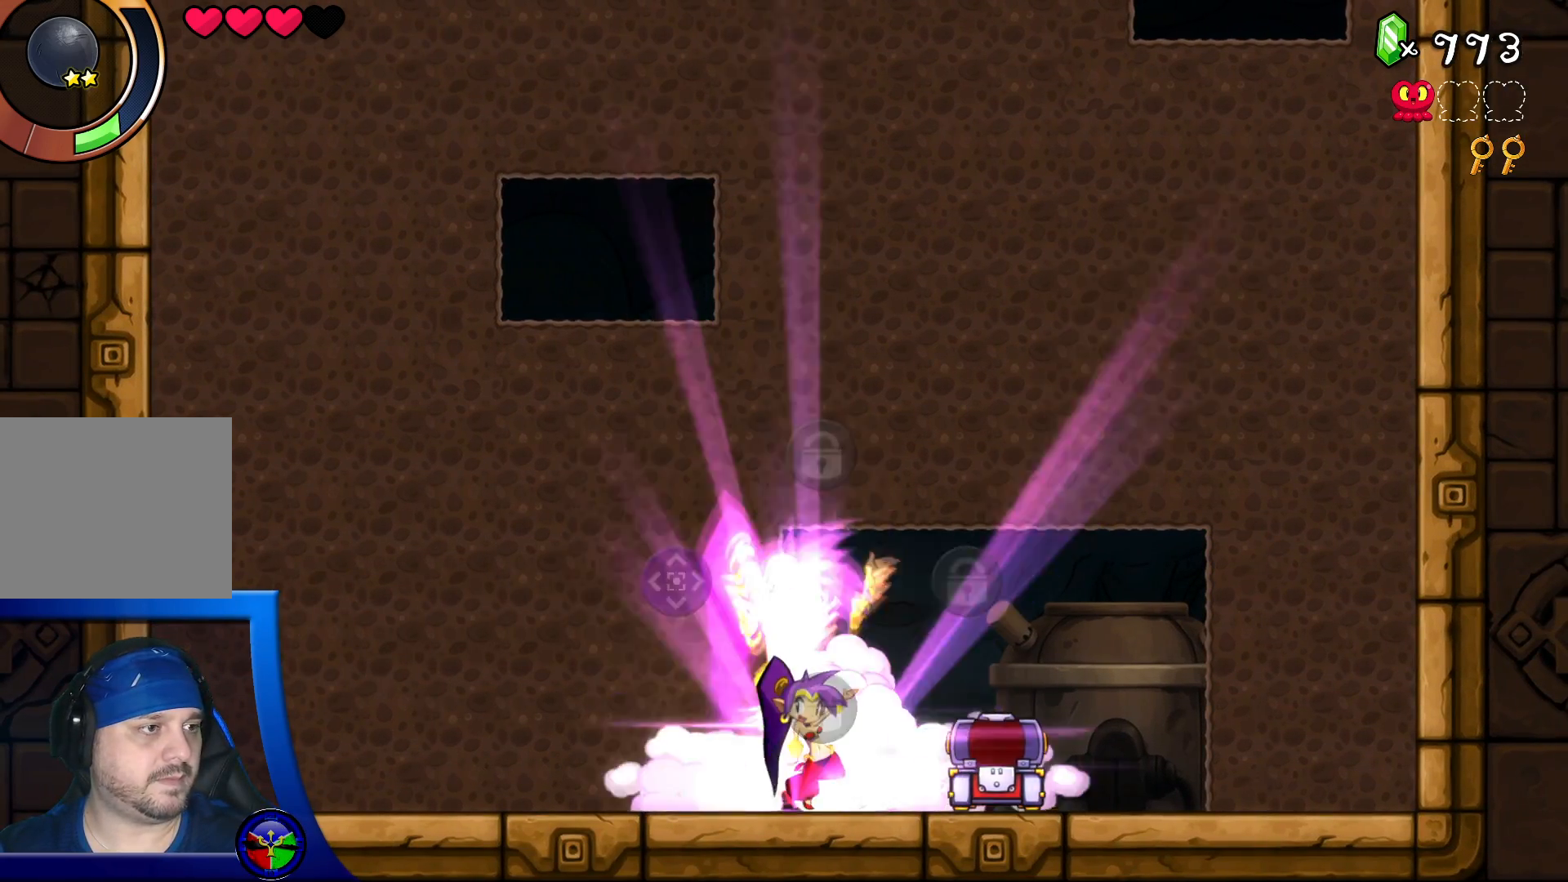
{"buttons": [], "left_stick": "center", "right_stick": "center", "events": [[367, "Y", "up"]]}
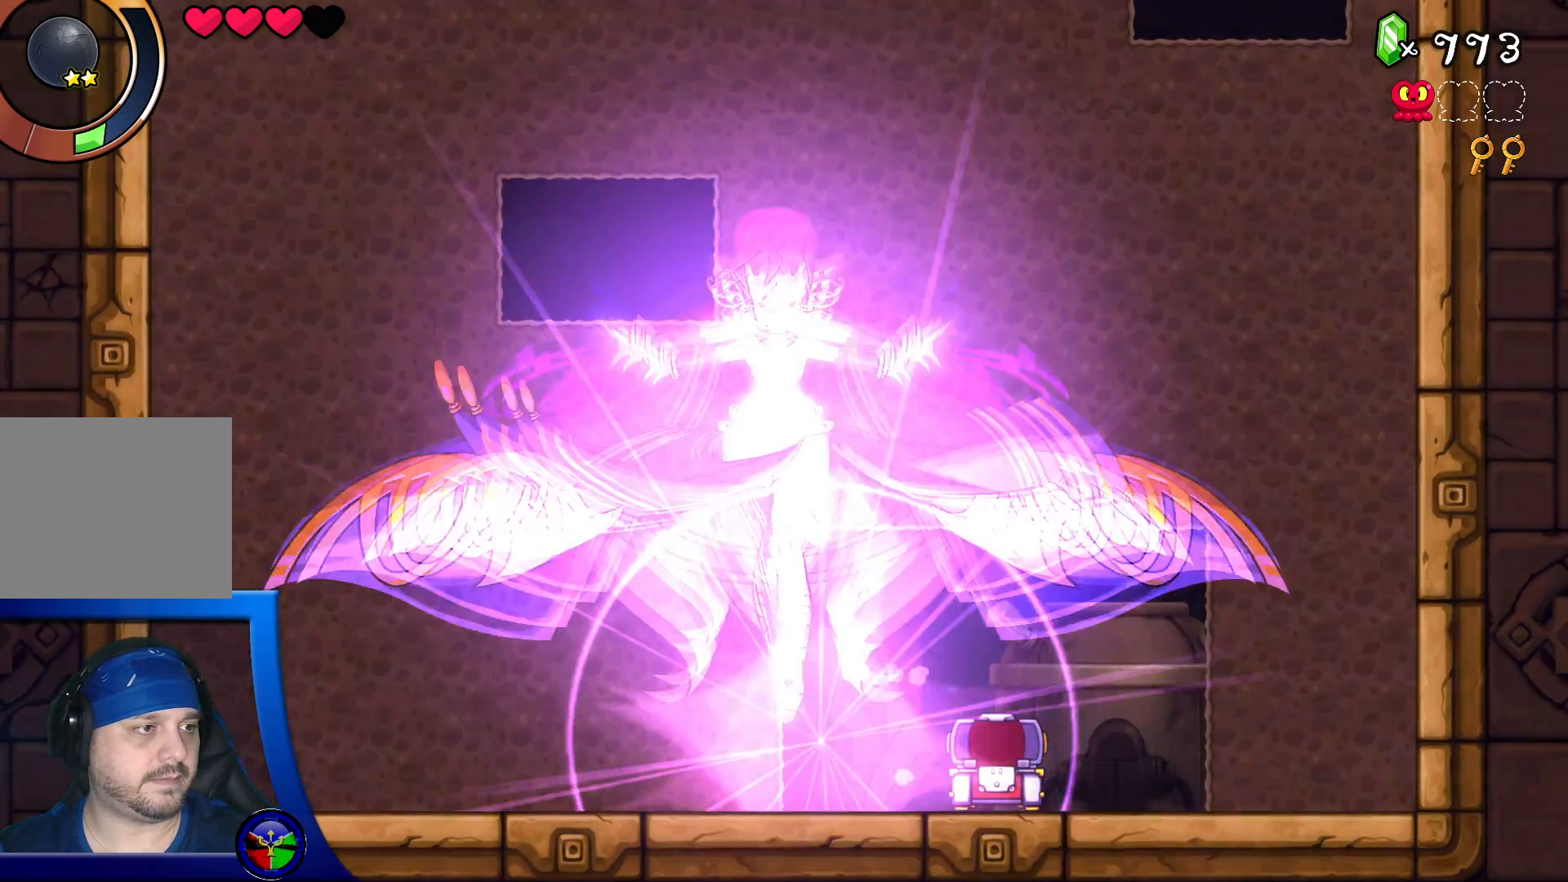
{"buttons": [], "left_stick": "center", "right_stick": "center", "events": []}
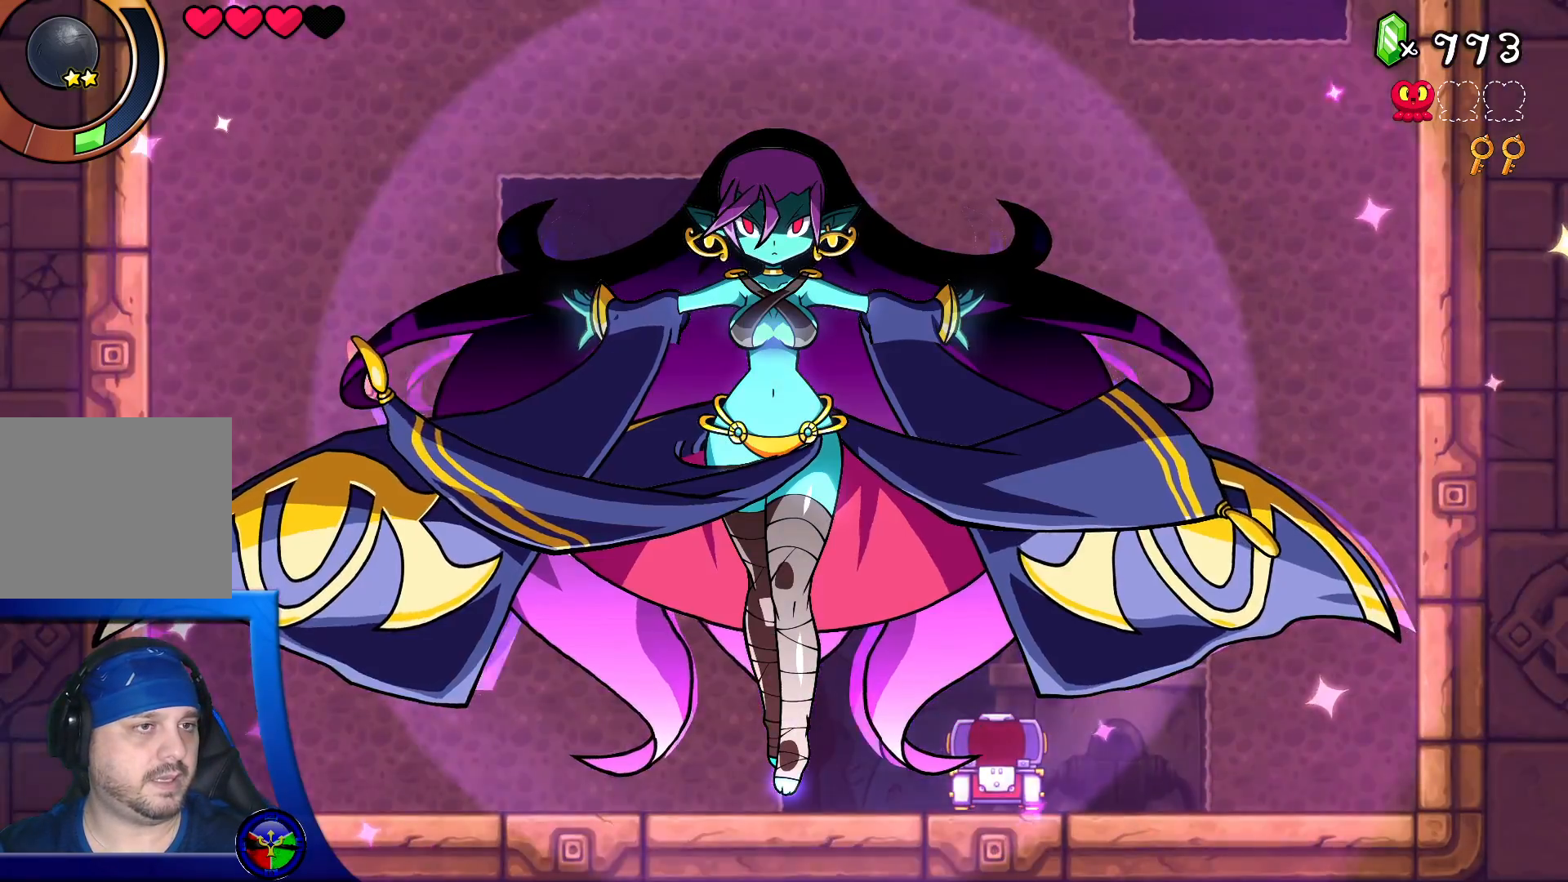
{"buttons": [], "left_stick": "center", "right_stick": "center", "events": []}
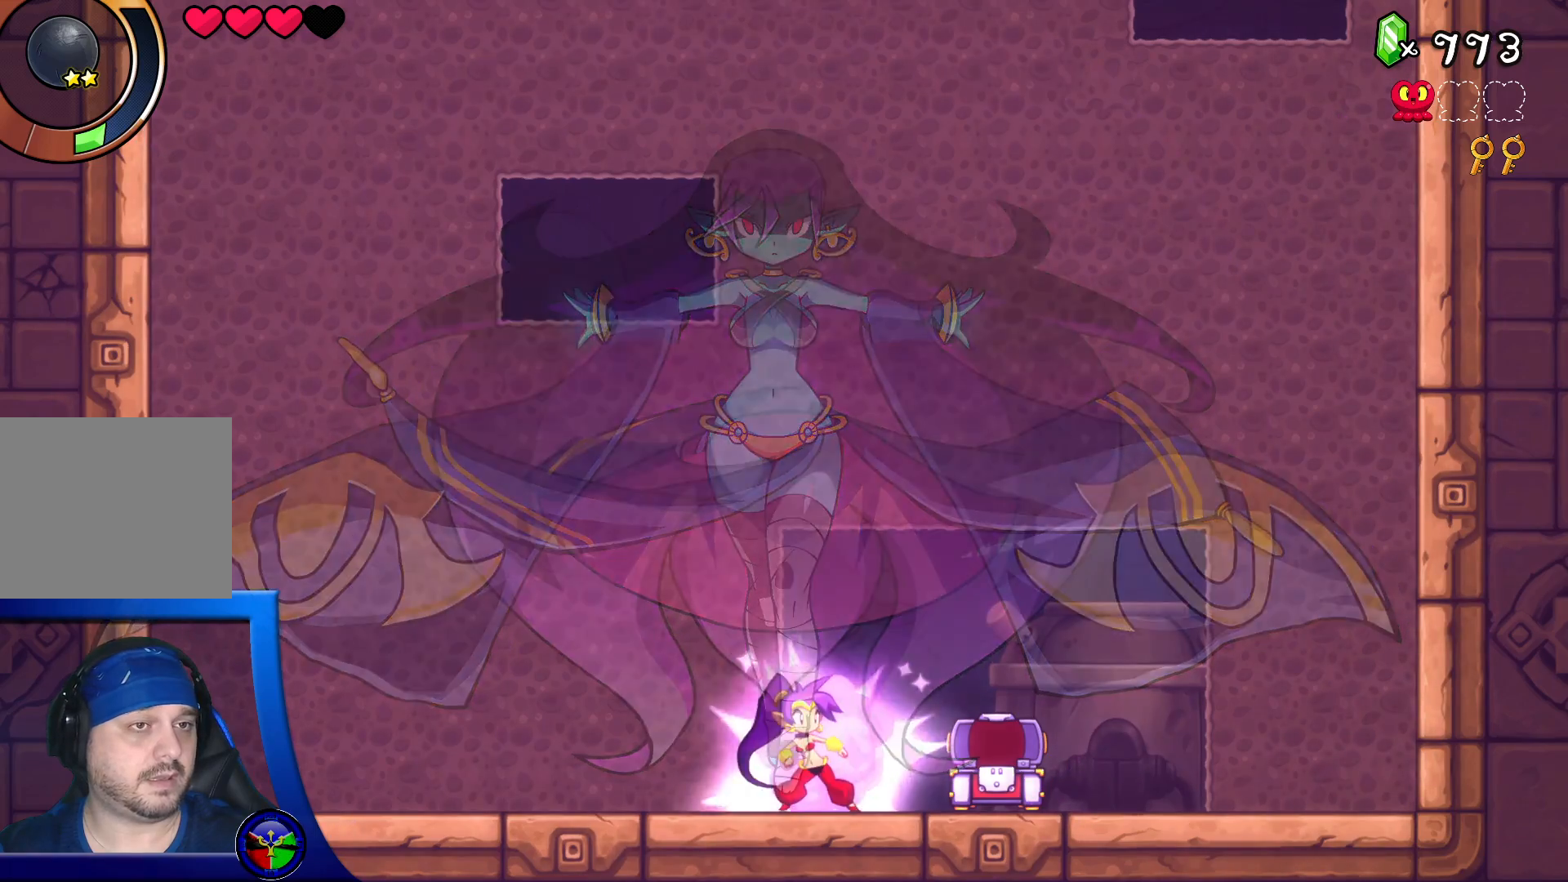
{"buttons": ["A"], "left_stick": "center", "right_stick": "center", "events": [[417, "A", "down"]]}
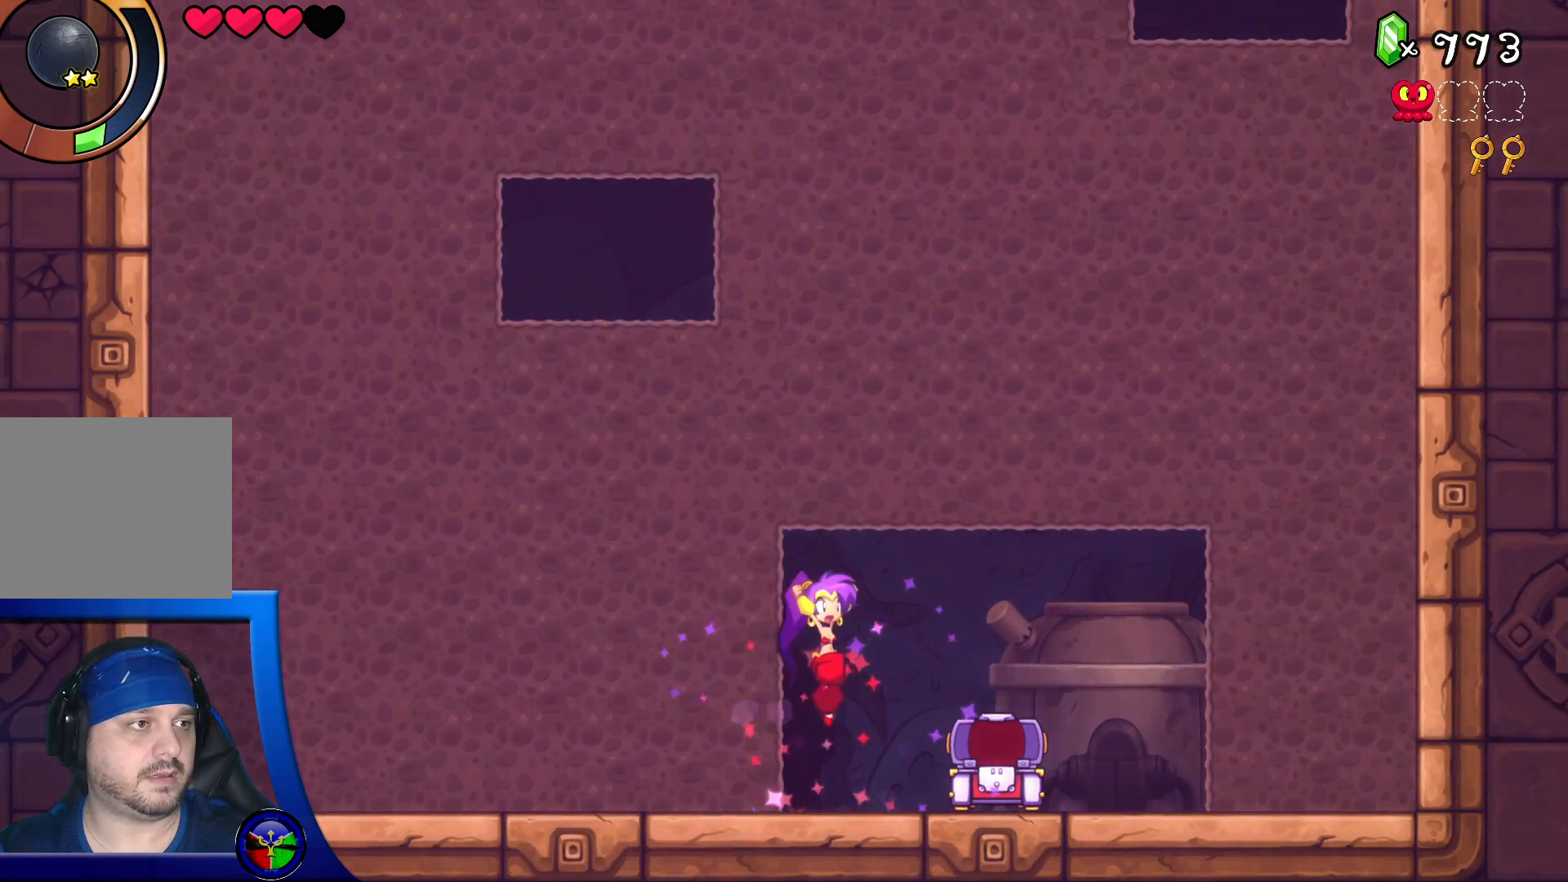
{"buttons": ["A", "DPAD_UP"], "left_stick": "center", "right_stick": "center", "events": [[167, "DPAD_UP", "down"], [283, "A", "up"], [483, "A", "down"]]}
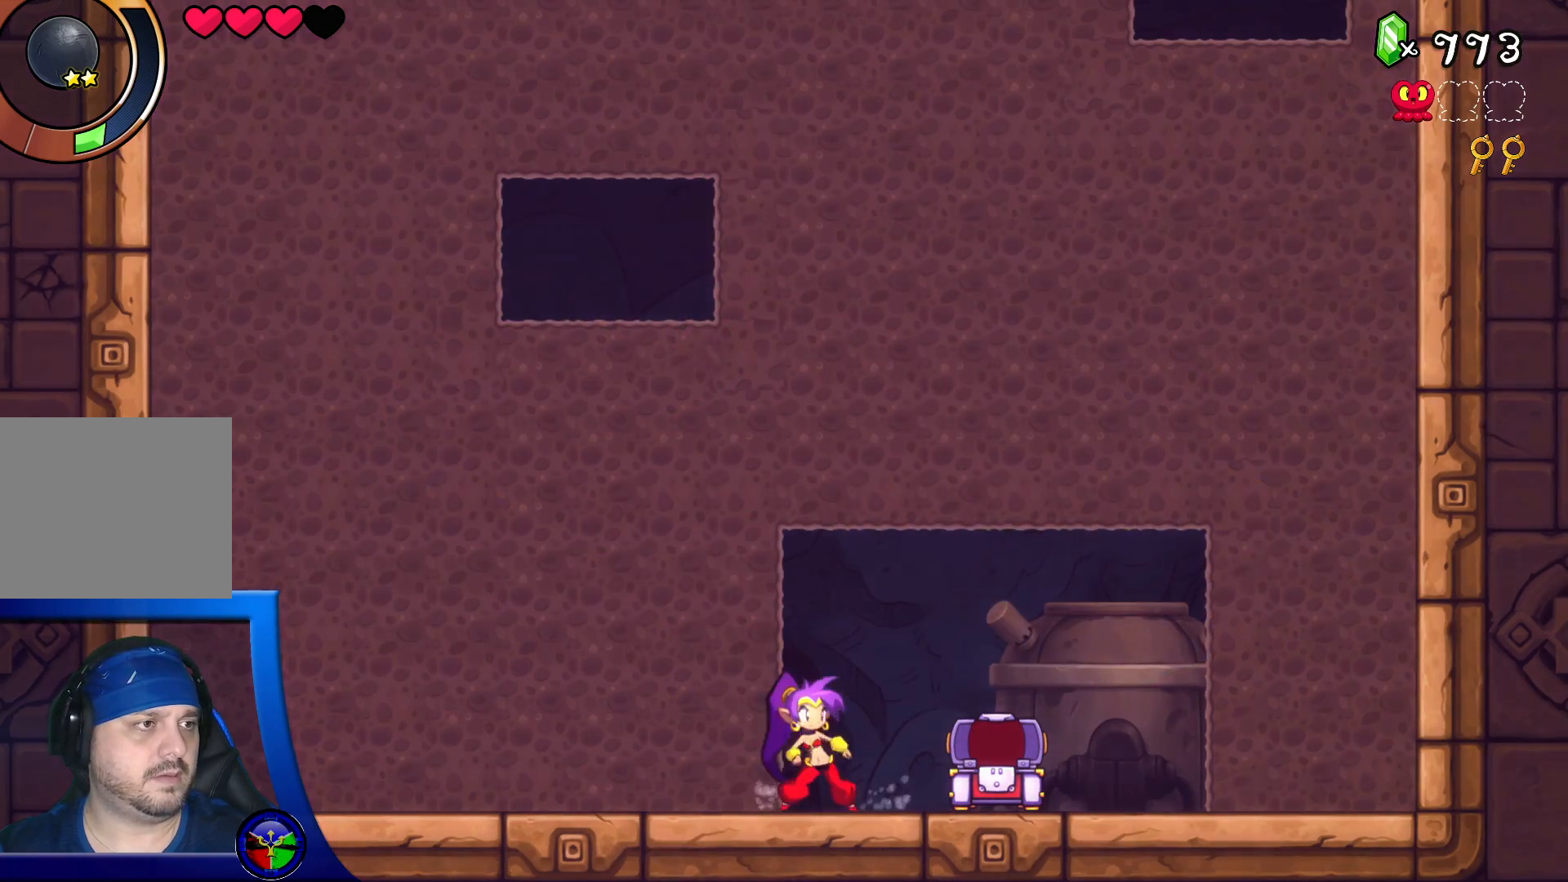
{"buttons": ["DPAD_UP"], "left_stick": "center", "right_stick": "center", "events": [[450, "A", "up"]]}
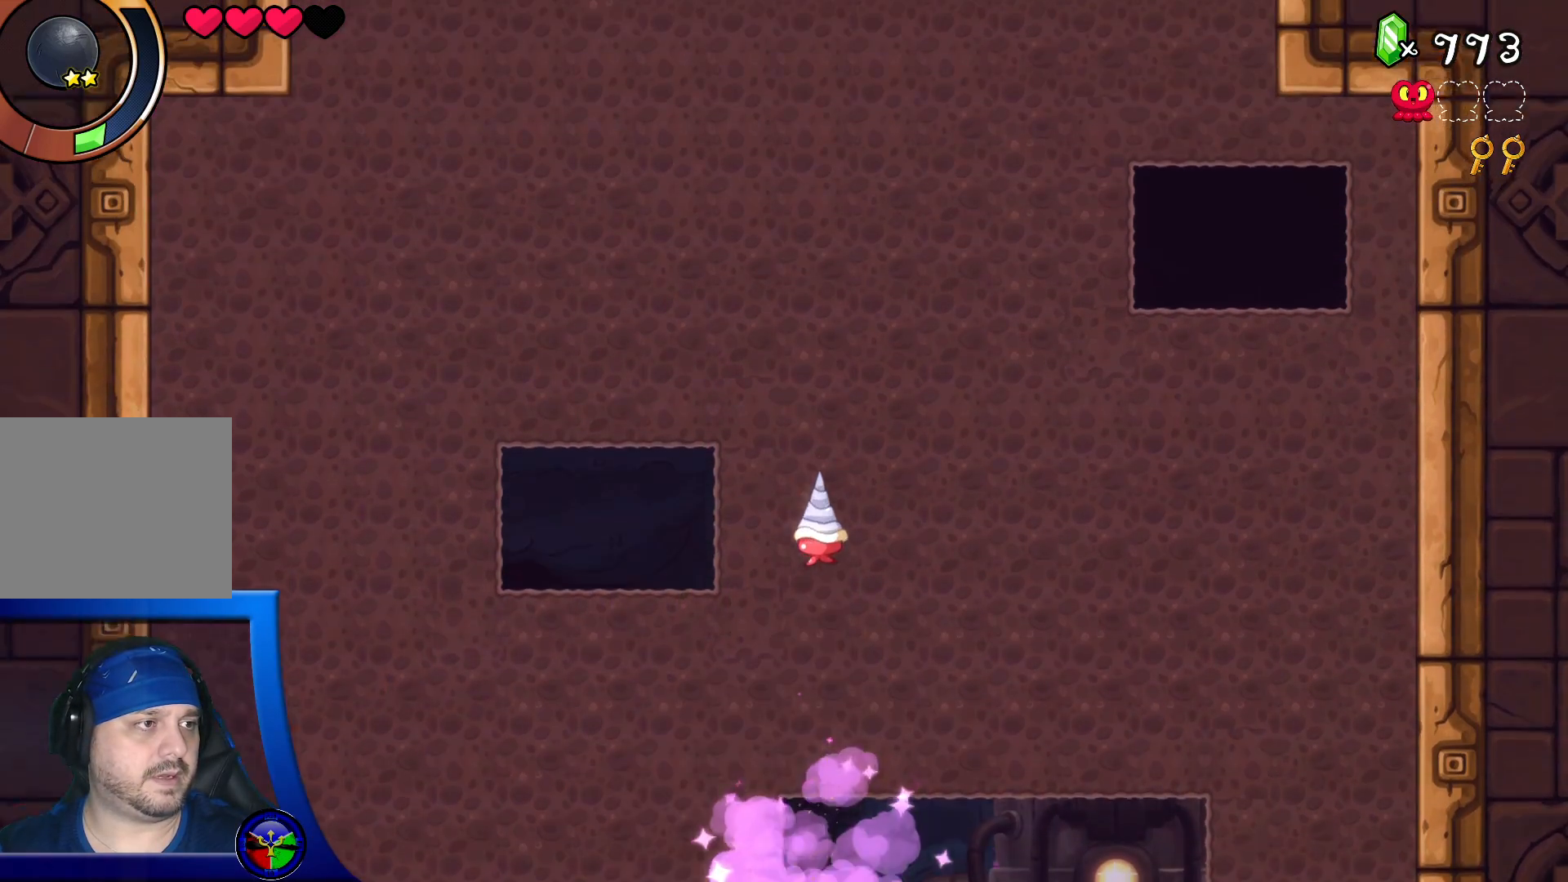
{"buttons": [], "left_stick": "center", "right_stick": "center", "events": [[250, "DPAD_UP", "up"]]}
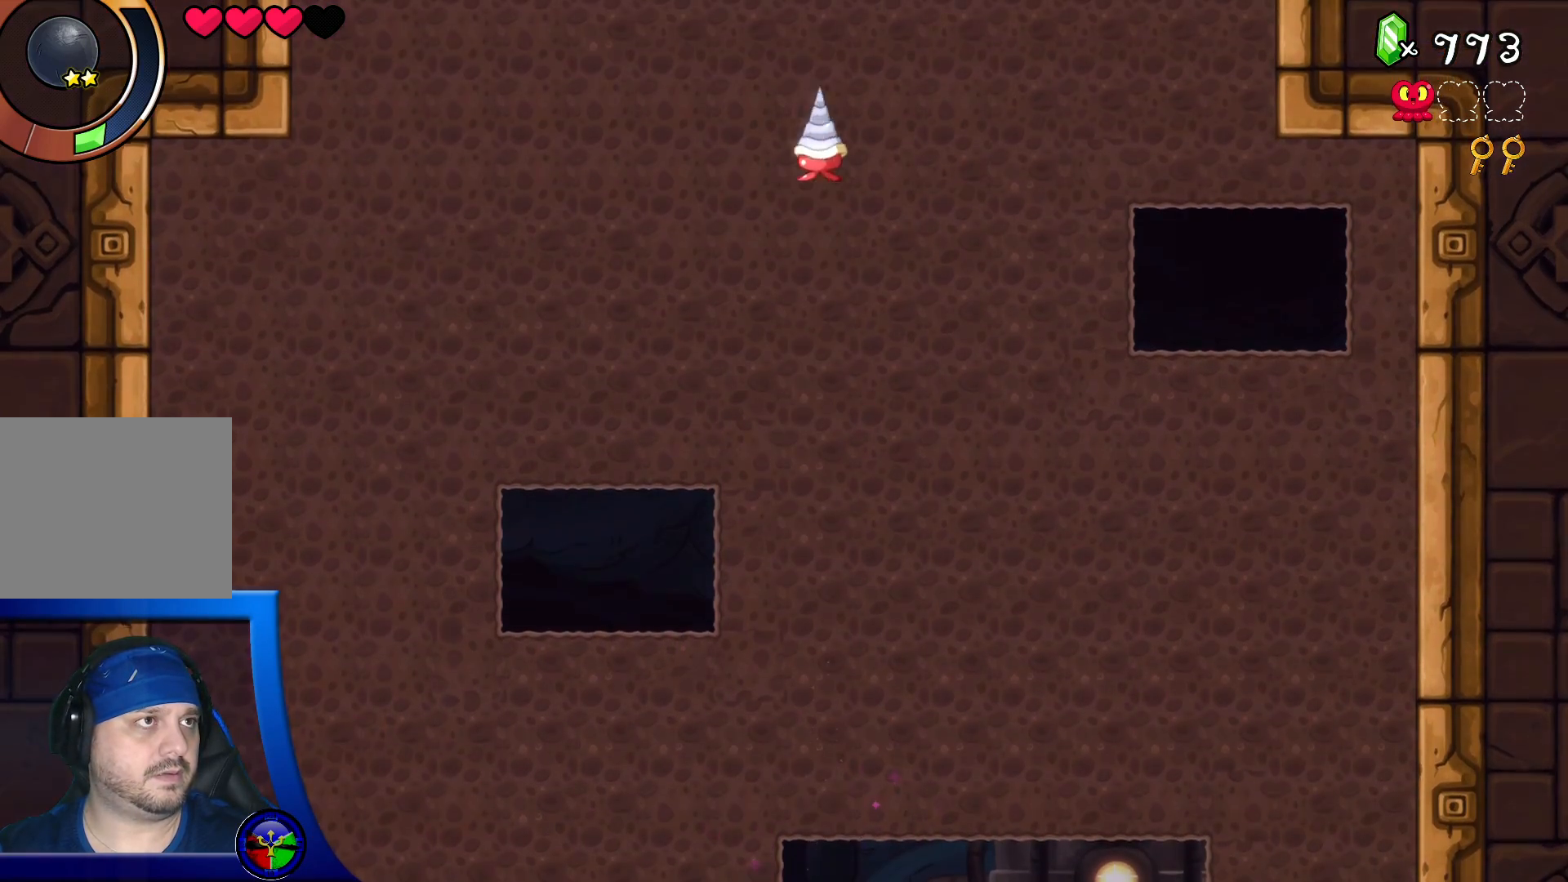
{"buttons": [], "left_stick": "center", "right_stick": "center", "events": []}
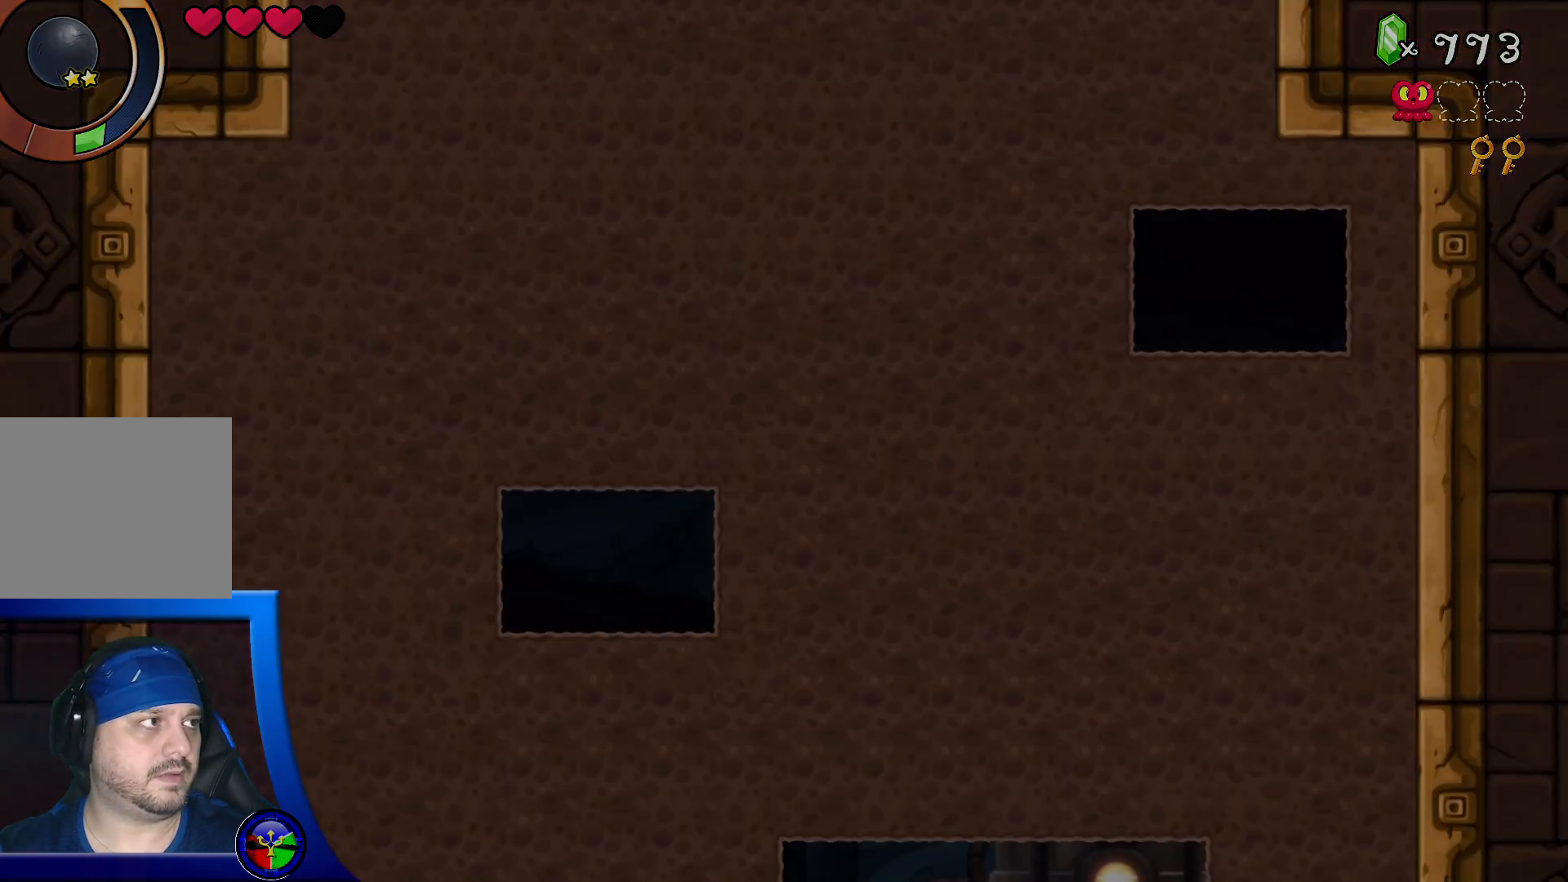
{"buttons": [], "left_stick": "center", "right_stick": "center", "events": []}
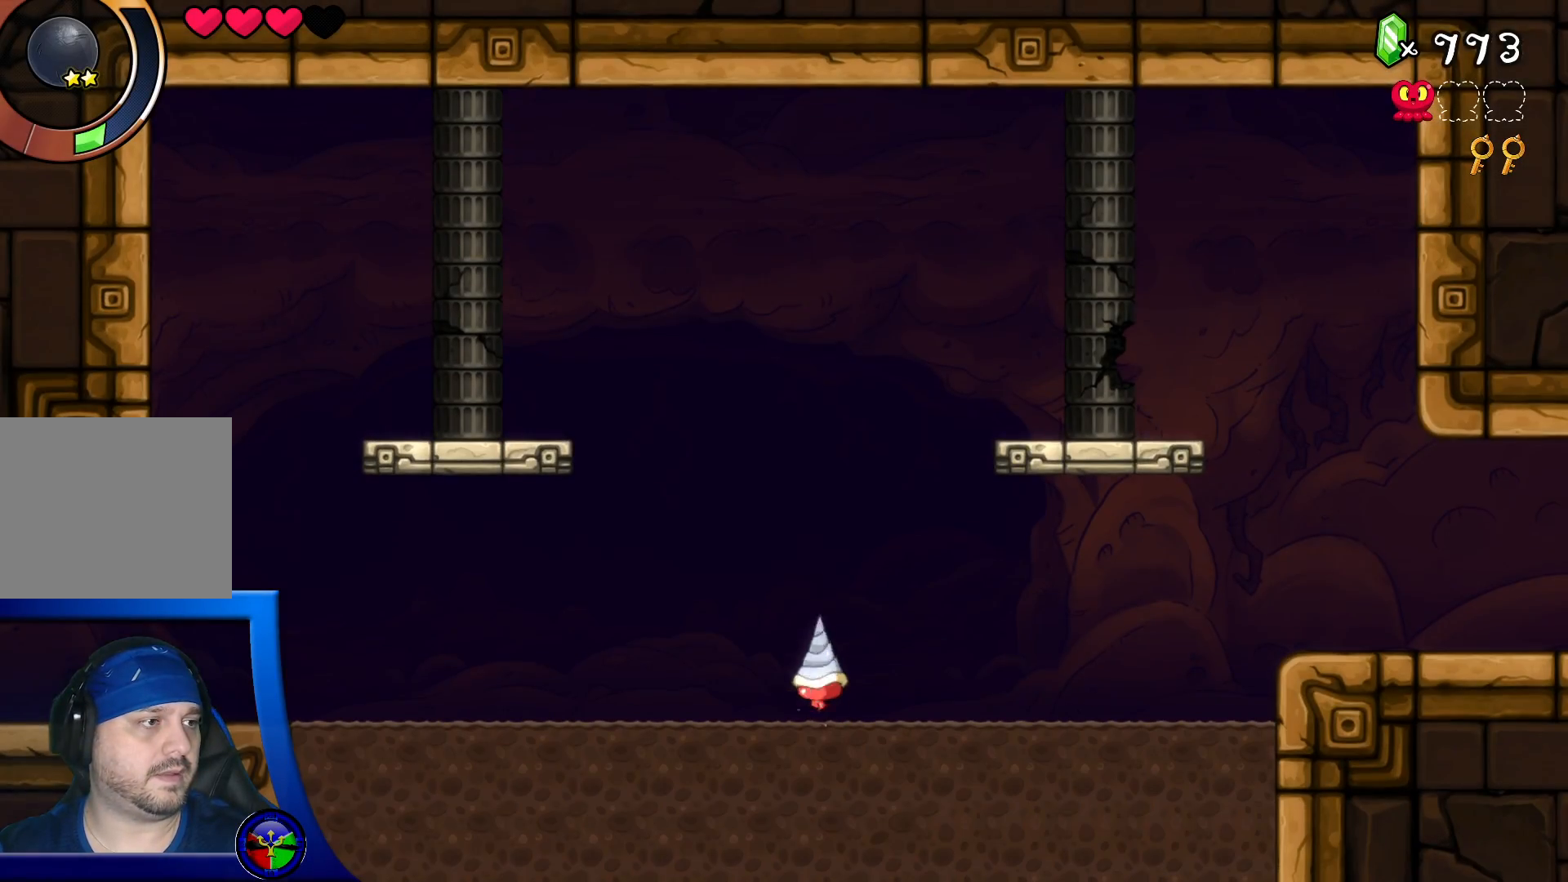
{"buttons": [], "left_stick": "center", "right_stick": "center", "events": []}
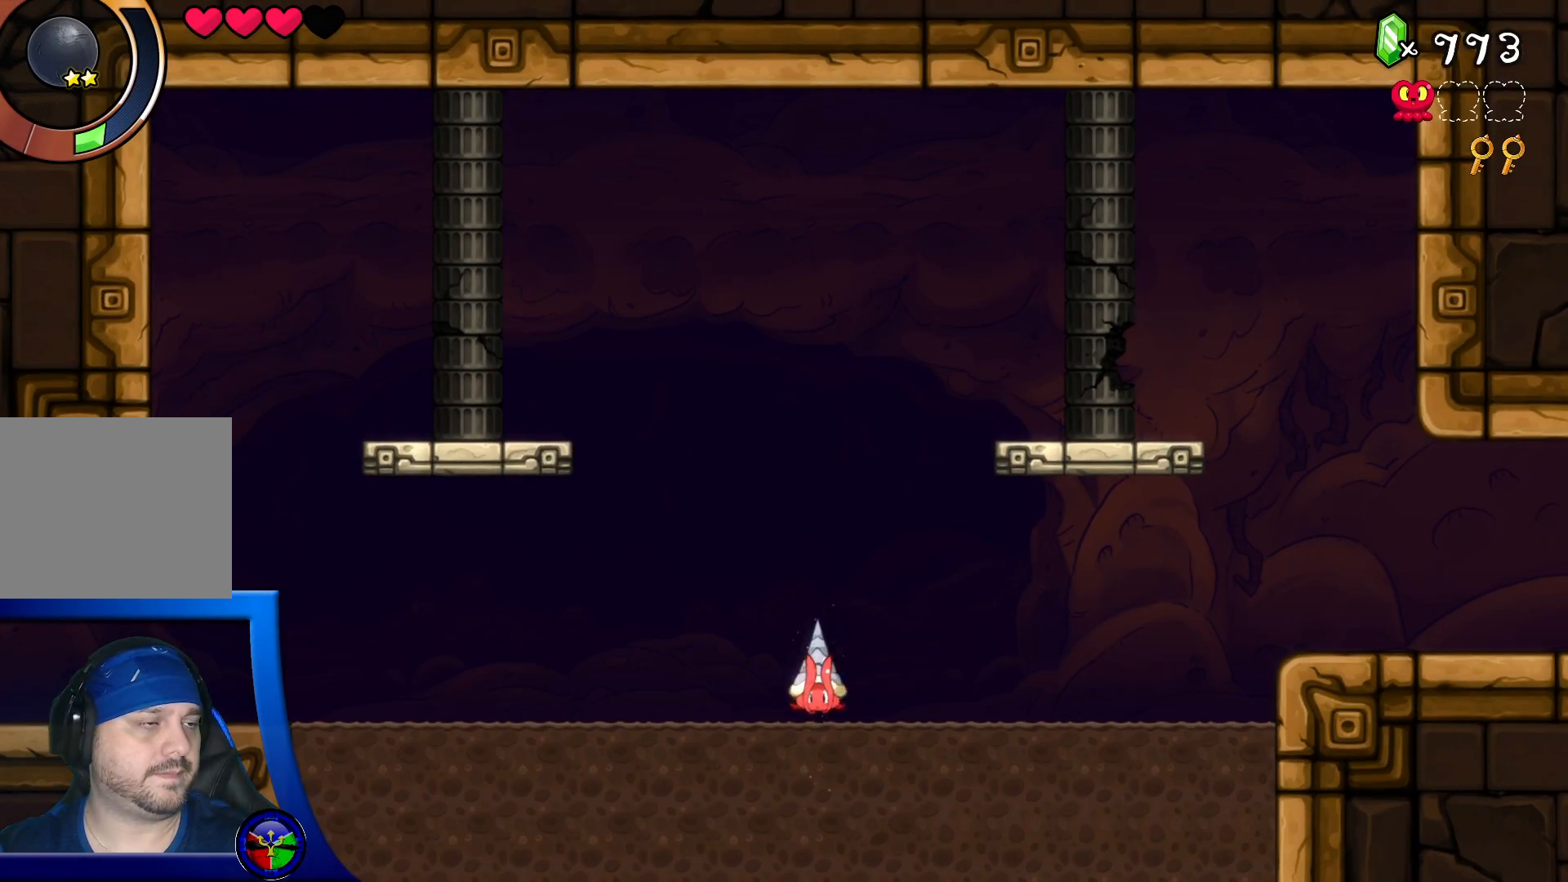
{"buttons": [], "left_stick": "center", "right_stick": "center", "events": []}
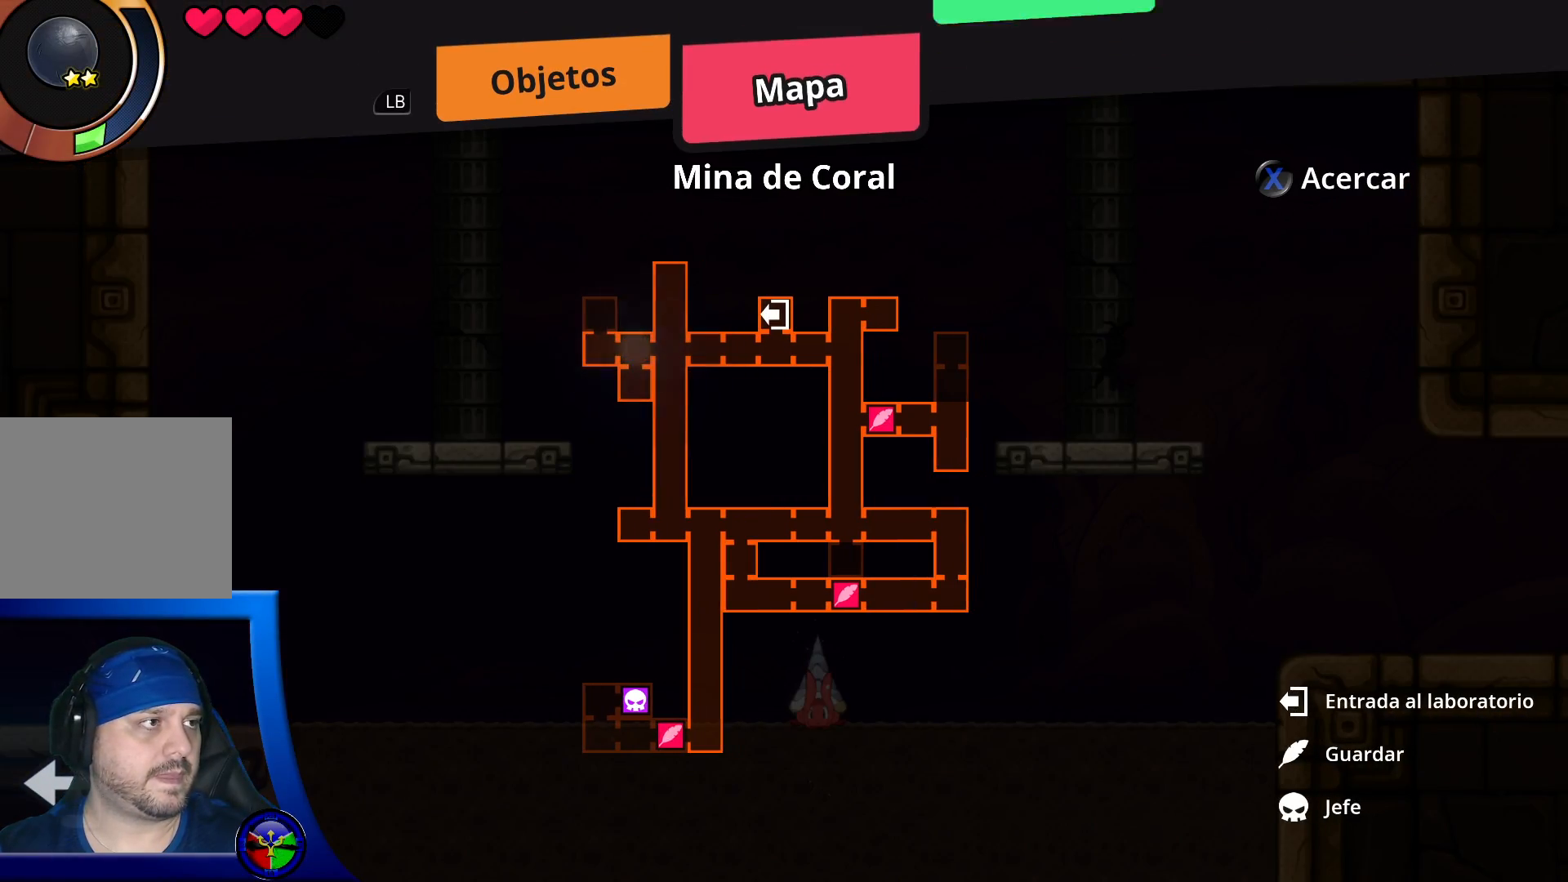
{"buttons": [], "left_stick": "center", "right_stick": "center", "events": []}
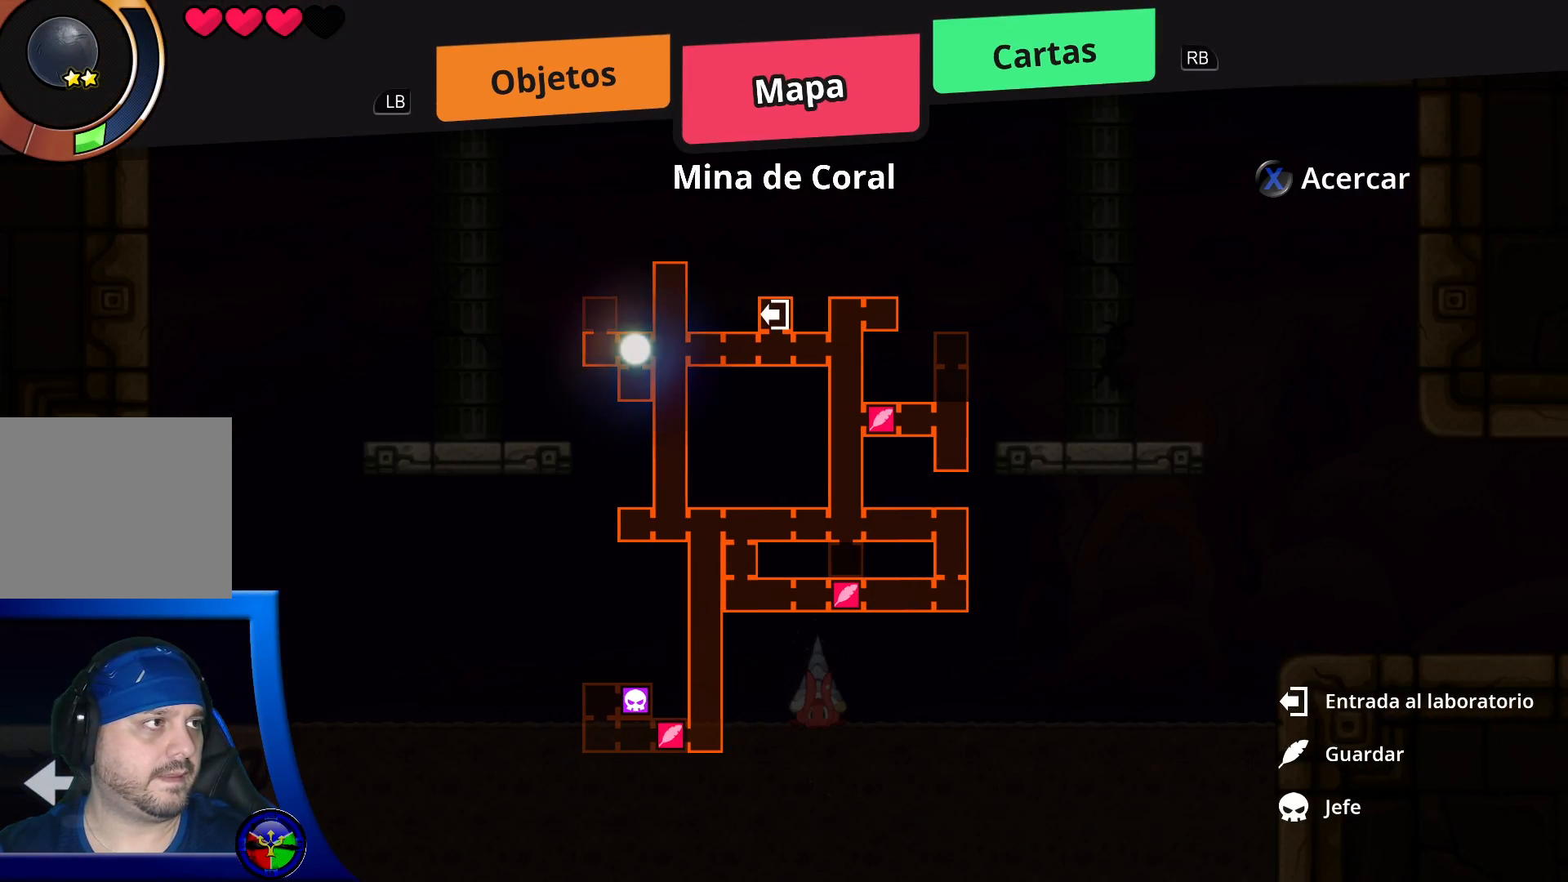
{"buttons": [], "left_stick": "center", "right_stick": "center", "events": []}
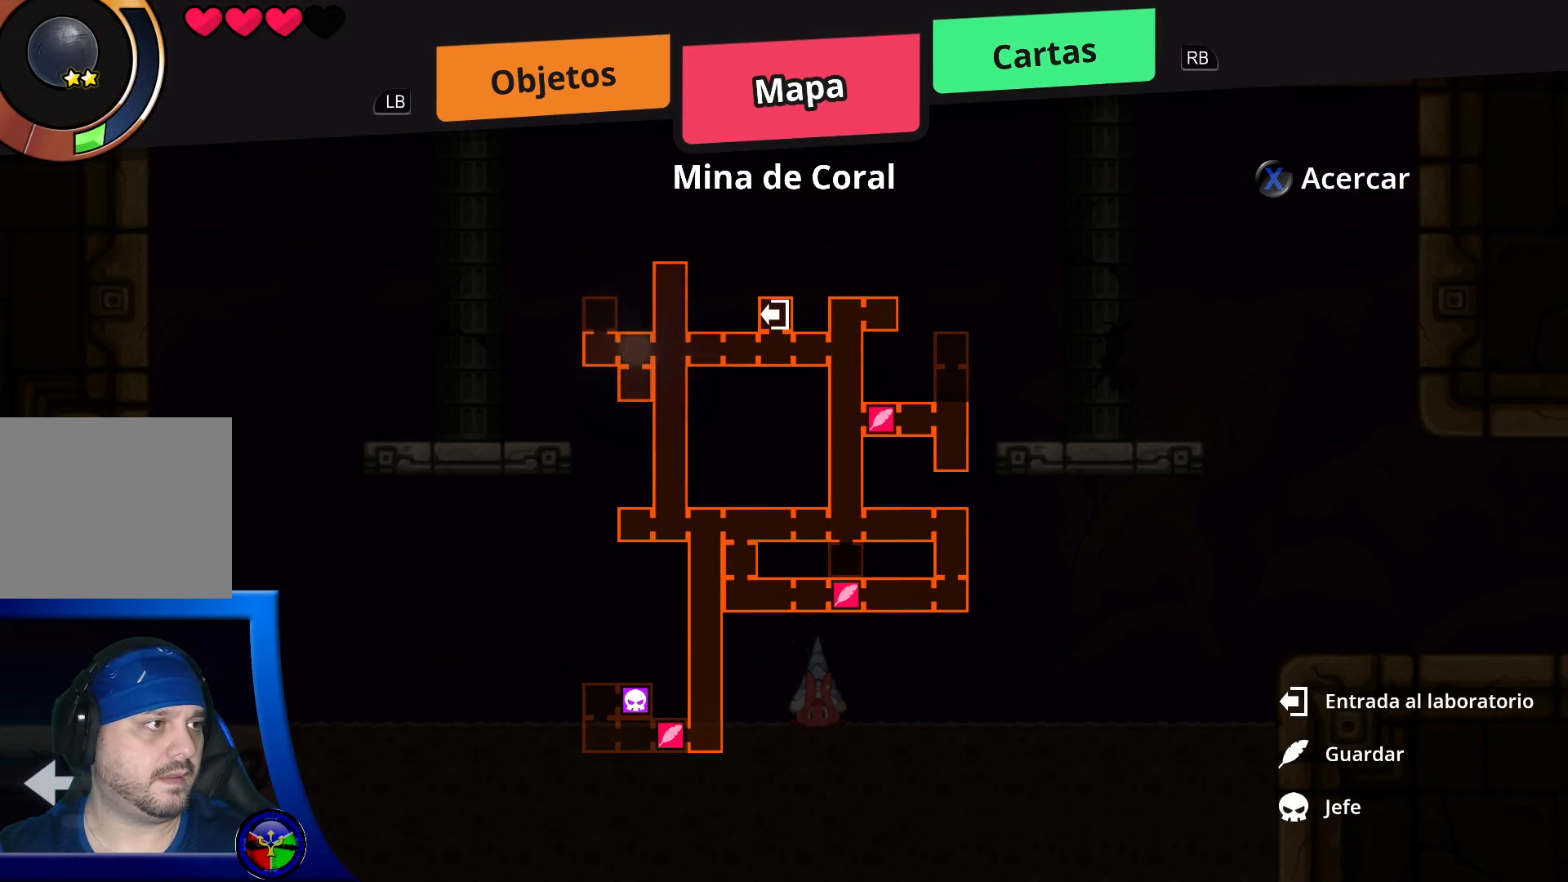
{"buttons": [], "left_stick": "center", "right_stick": "center", "events": []}
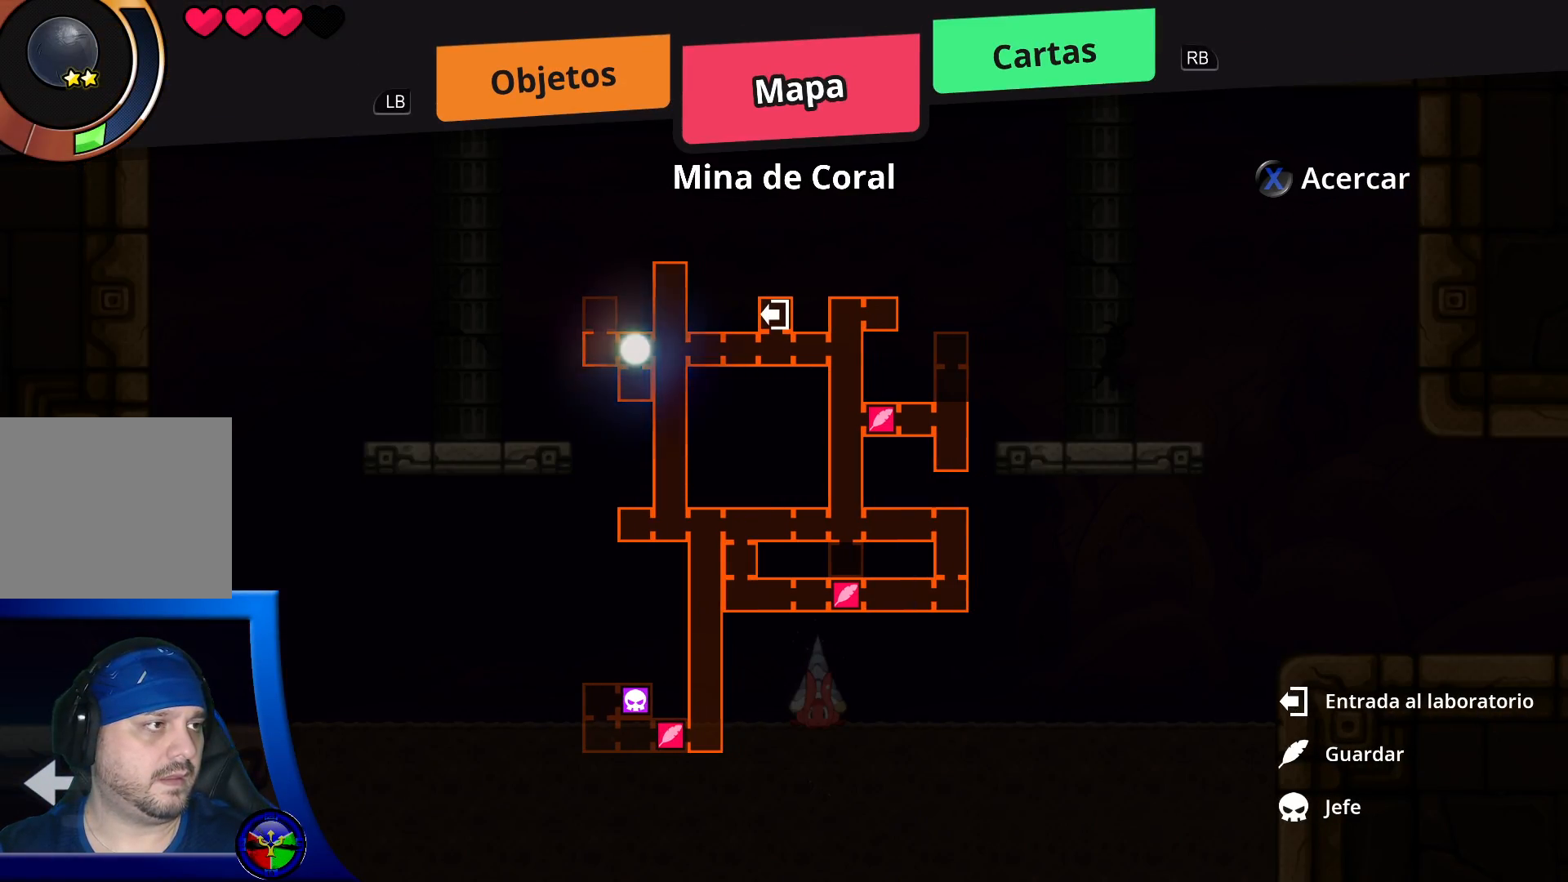
{"buttons": [], "left_stick": "center", "right_stick": "center", "events": []}
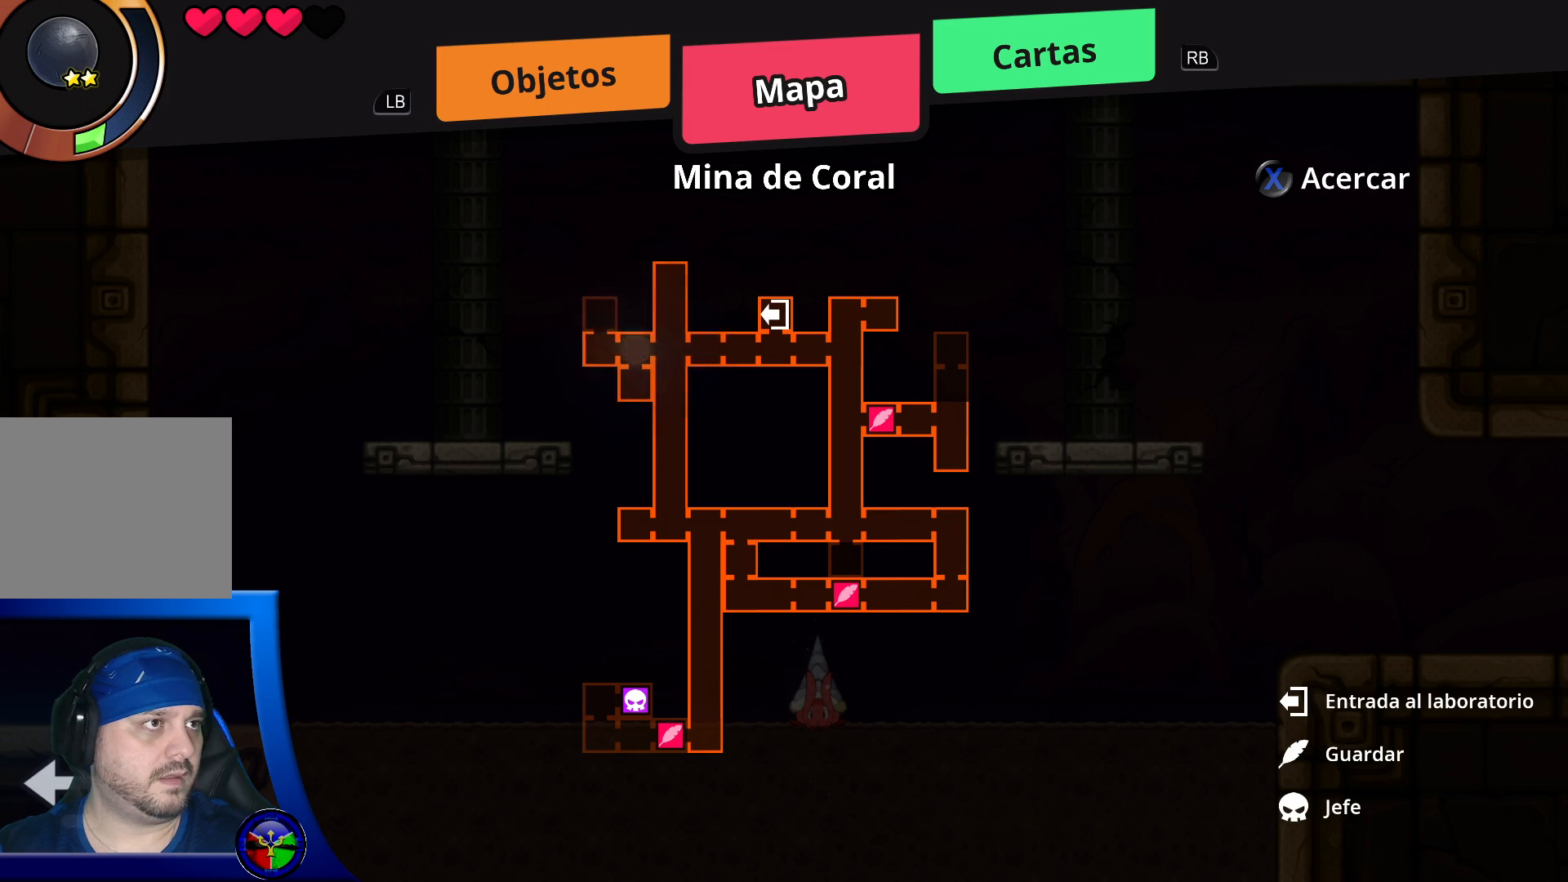
{"buttons": [], "left_stick": "center", "right_stick": "center", "events": [[333, "B", "down"], [433, "B", "up"]]}
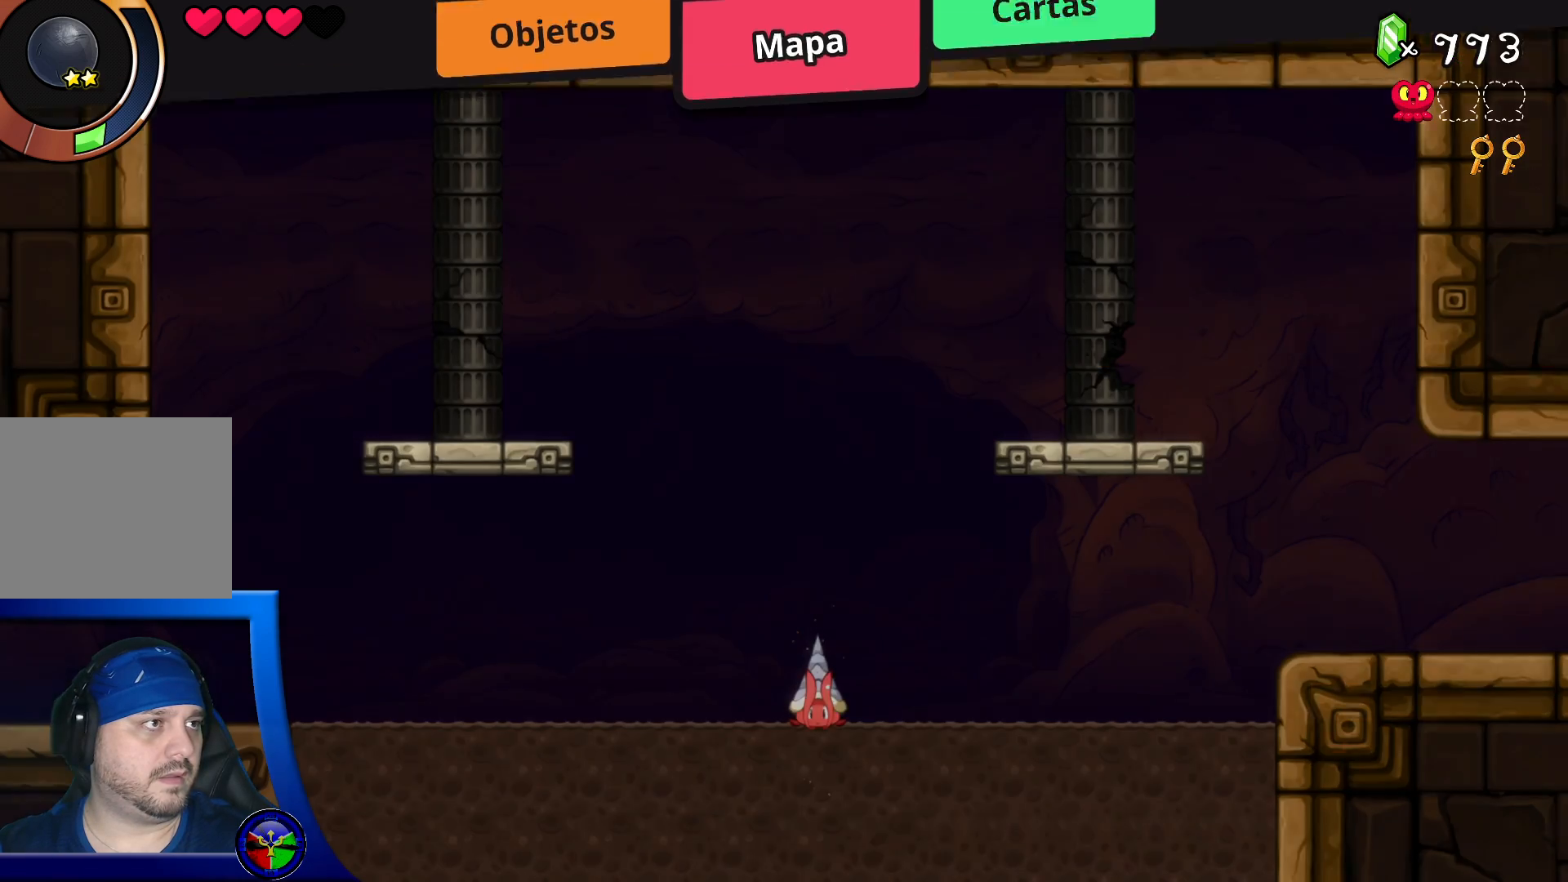
{"buttons": ["R2", "DPAD_LEFT"], "left_stick": "center", "right_stick": "center", "events": [[50, "DPAD_LEFT", "down"], [400, "R2", "down"]]}
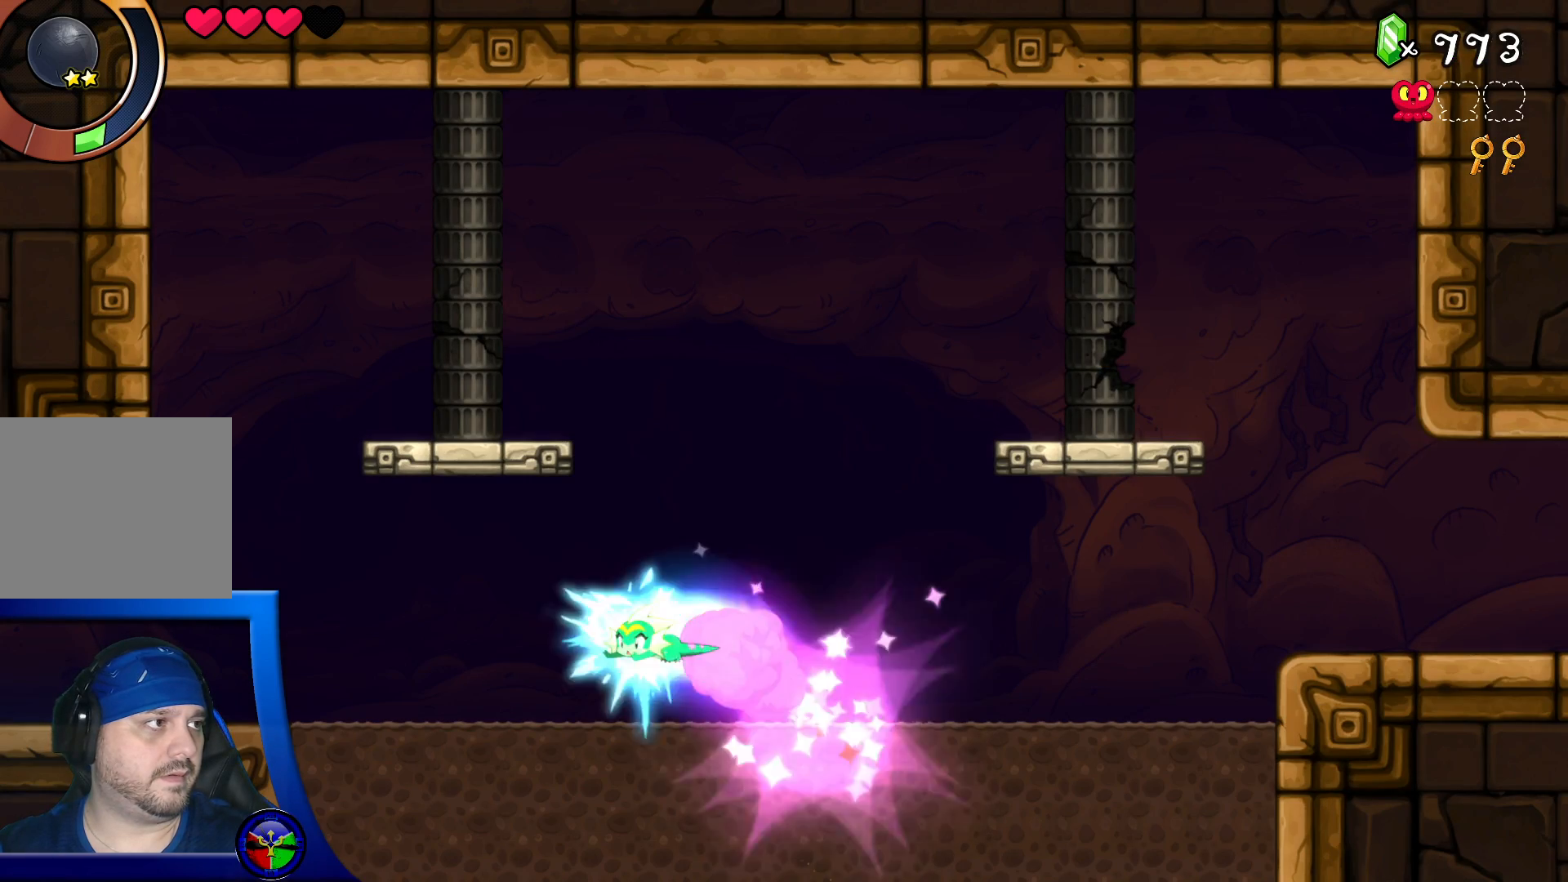
{"buttons": ["DPAD_LEFT"], "left_stick": "center", "right_stick": "center", "events": [[433, "R2", "up"]]}
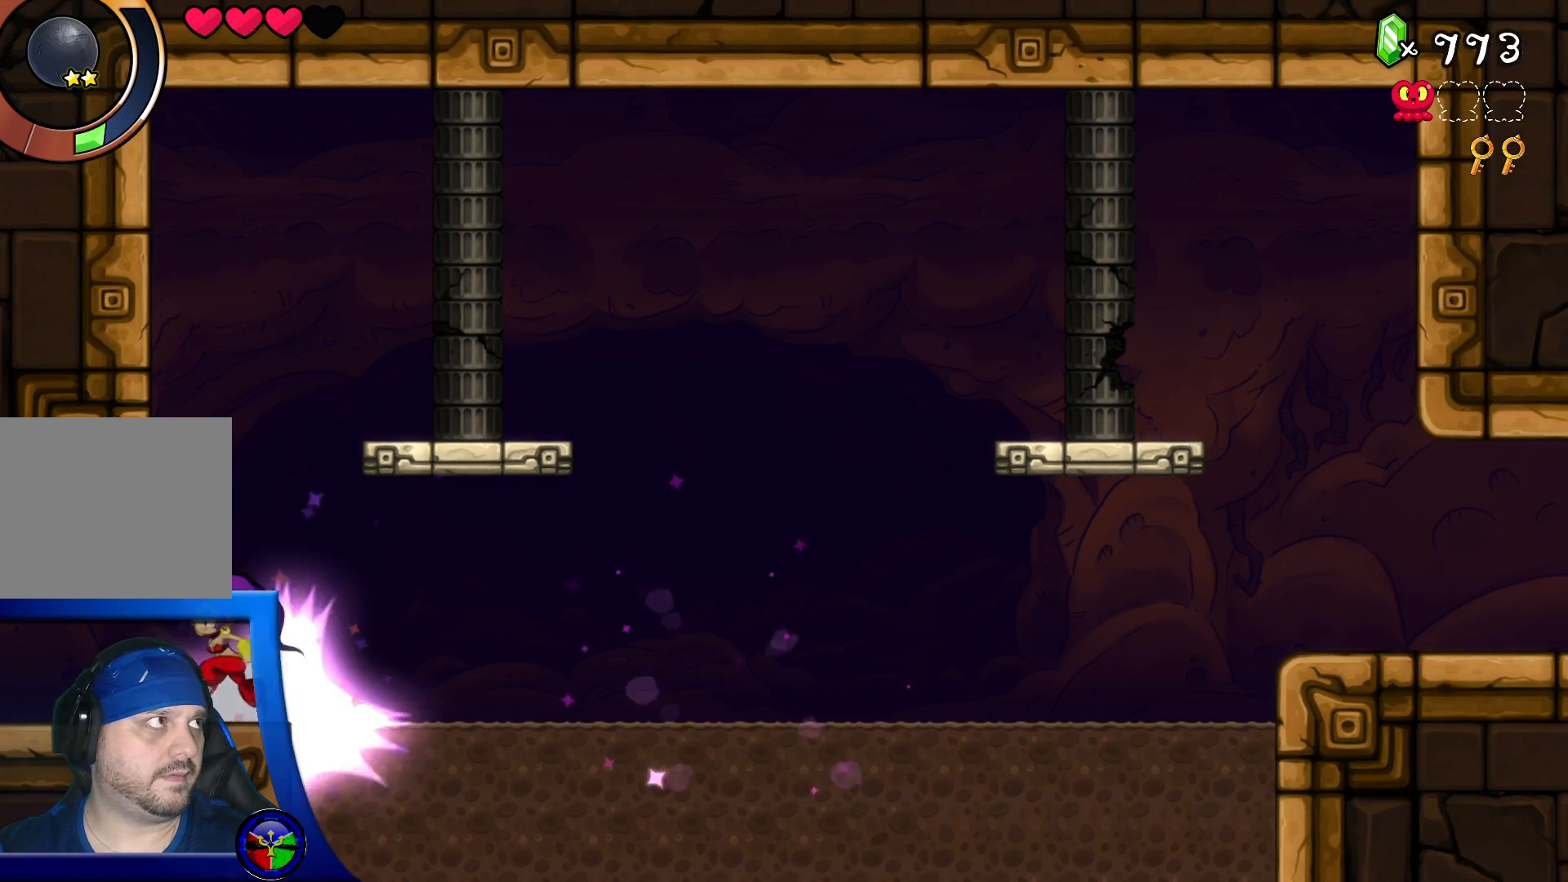
{"buttons": ["DPAD_LEFT"], "left_stick": "center", "right_stick": "center", "events": []}
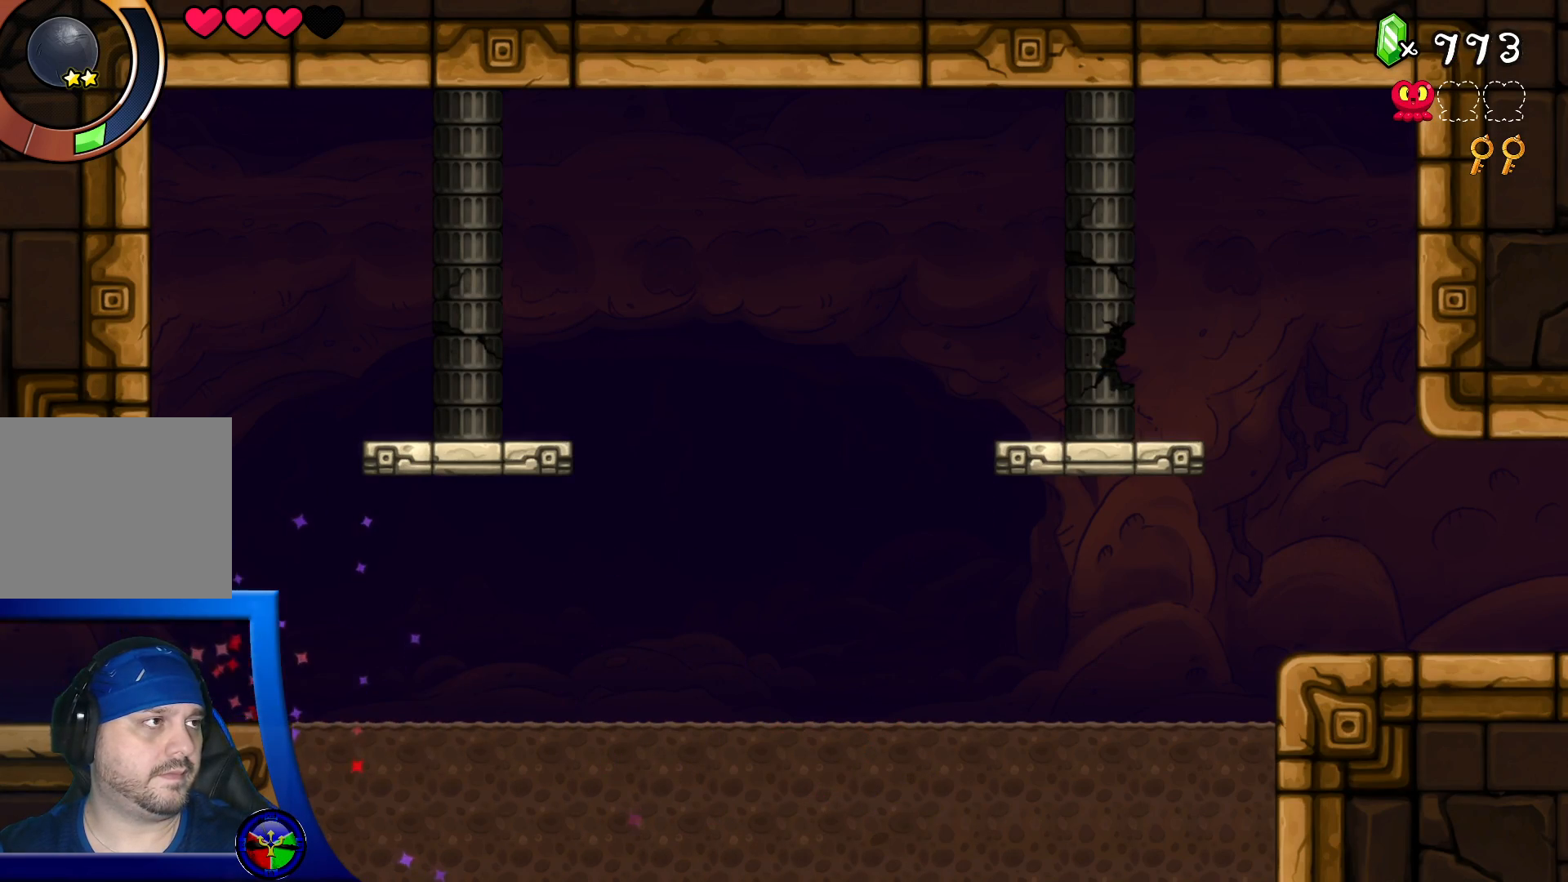
{"buttons": ["DPAD_LEFT"], "left_stick": "center", "right_stick": "center", "events": []}
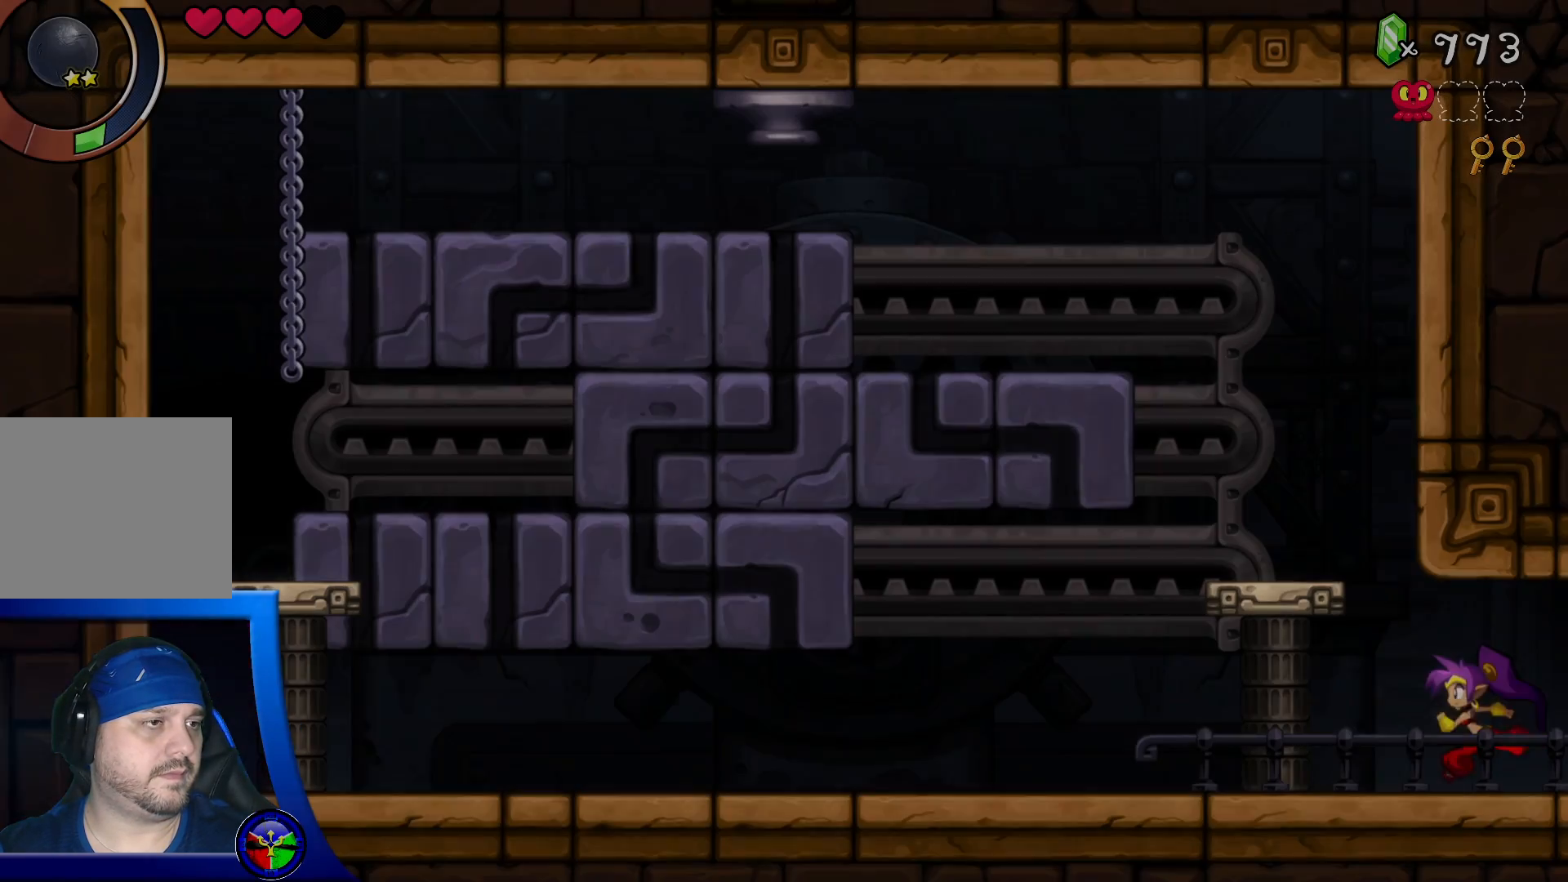
{"buttons": ["DPAD_LEFT"], "left_stick": "center", "right_stick": "center", "events": []}
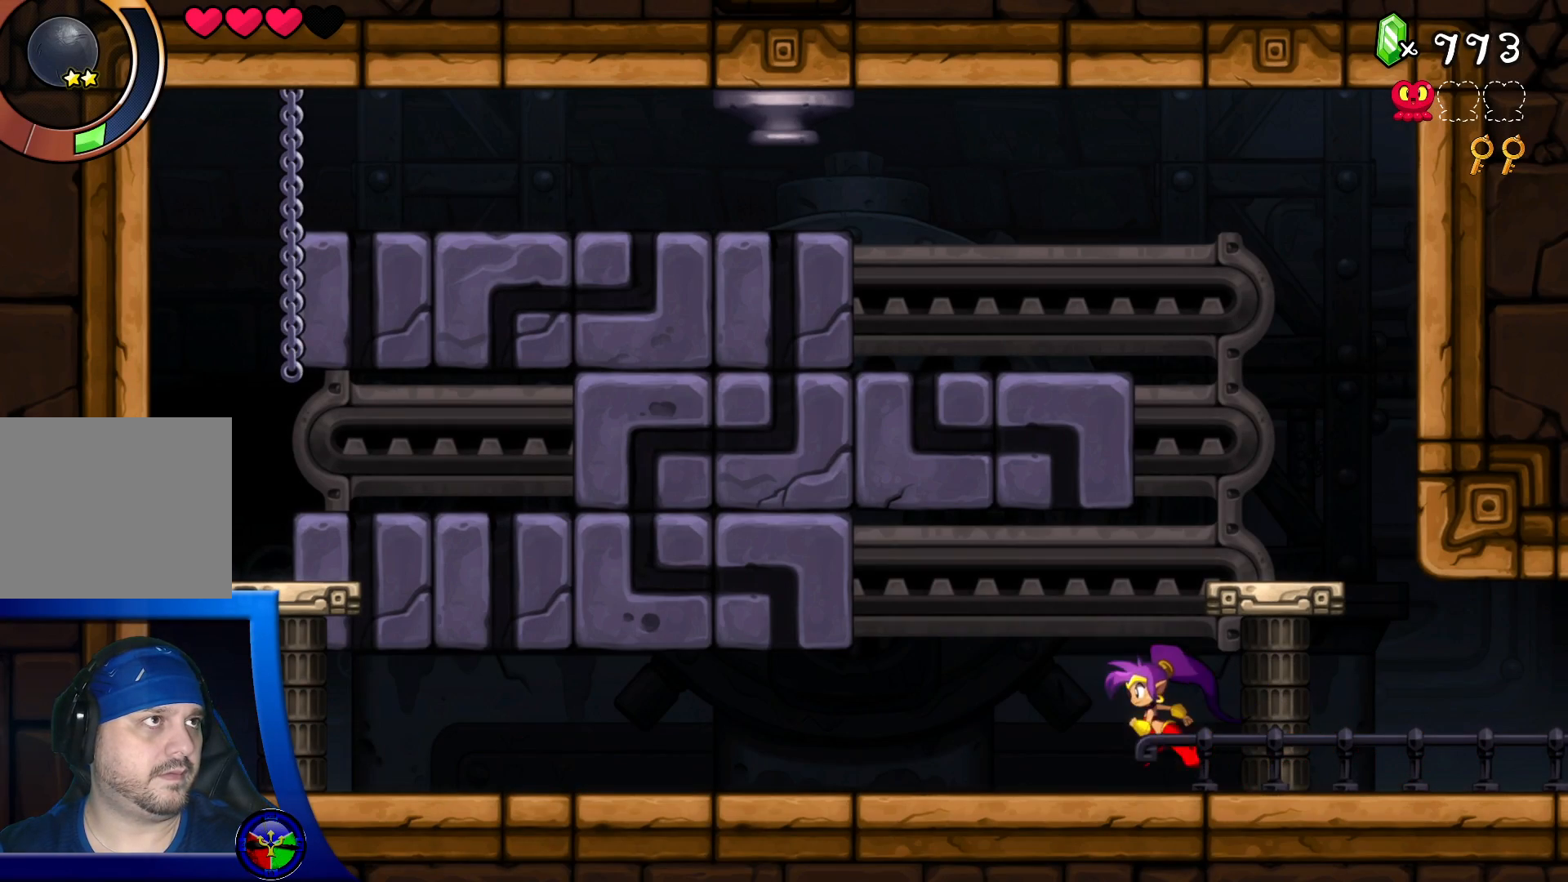
{"buttons": [], "left_stick": "center", "right_stick": "center", "events": [[333, "DPAD_LEFT", "up"]]}
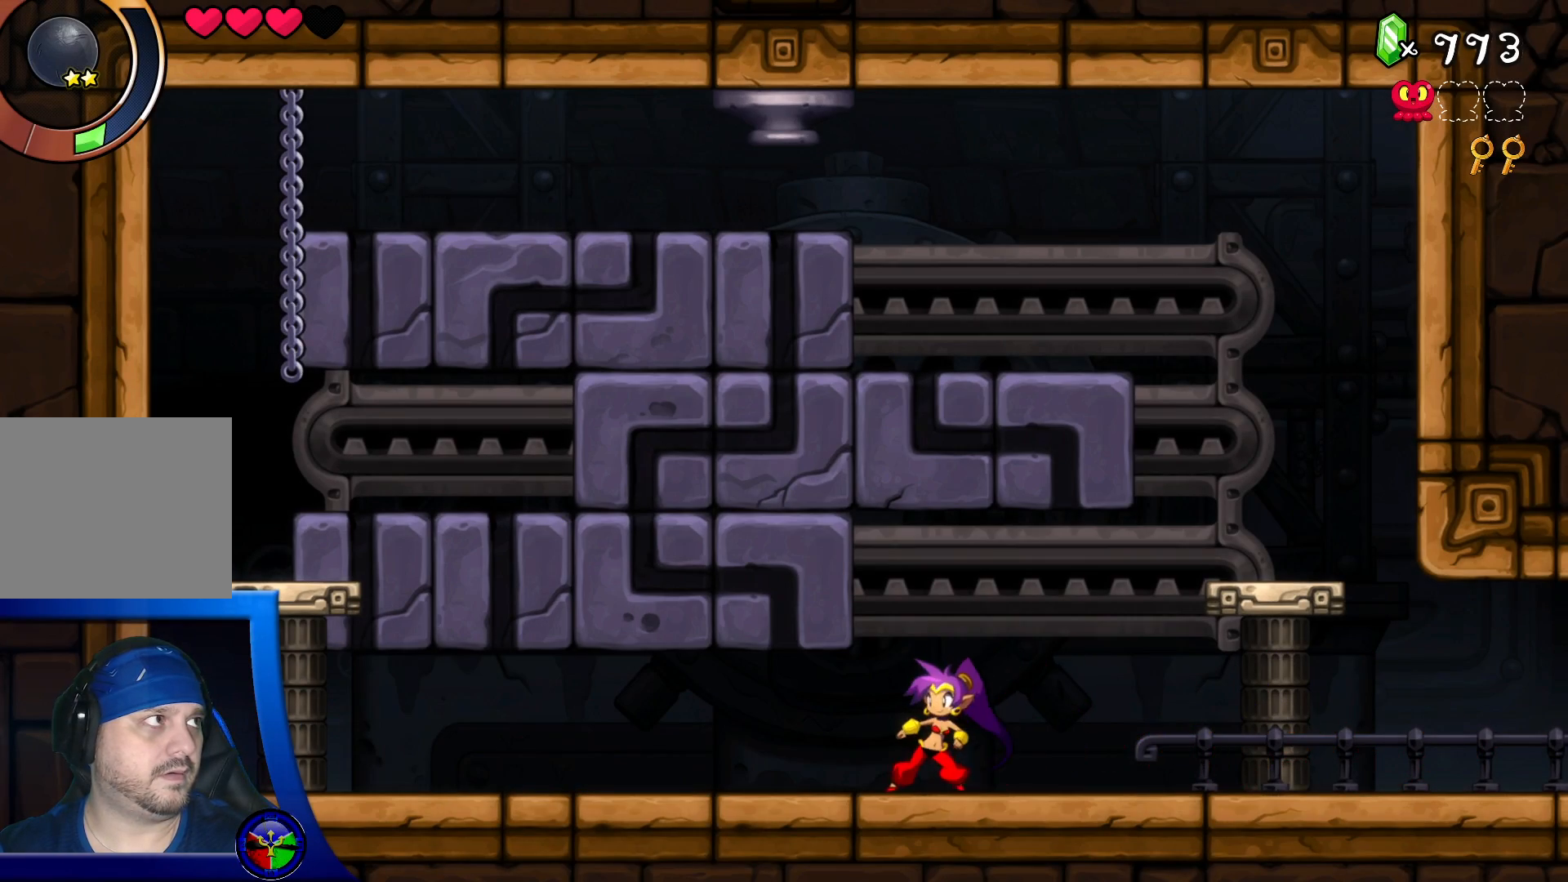
{"buttons": [], "left_stick": "center", "right_stick": "center", "events": []}
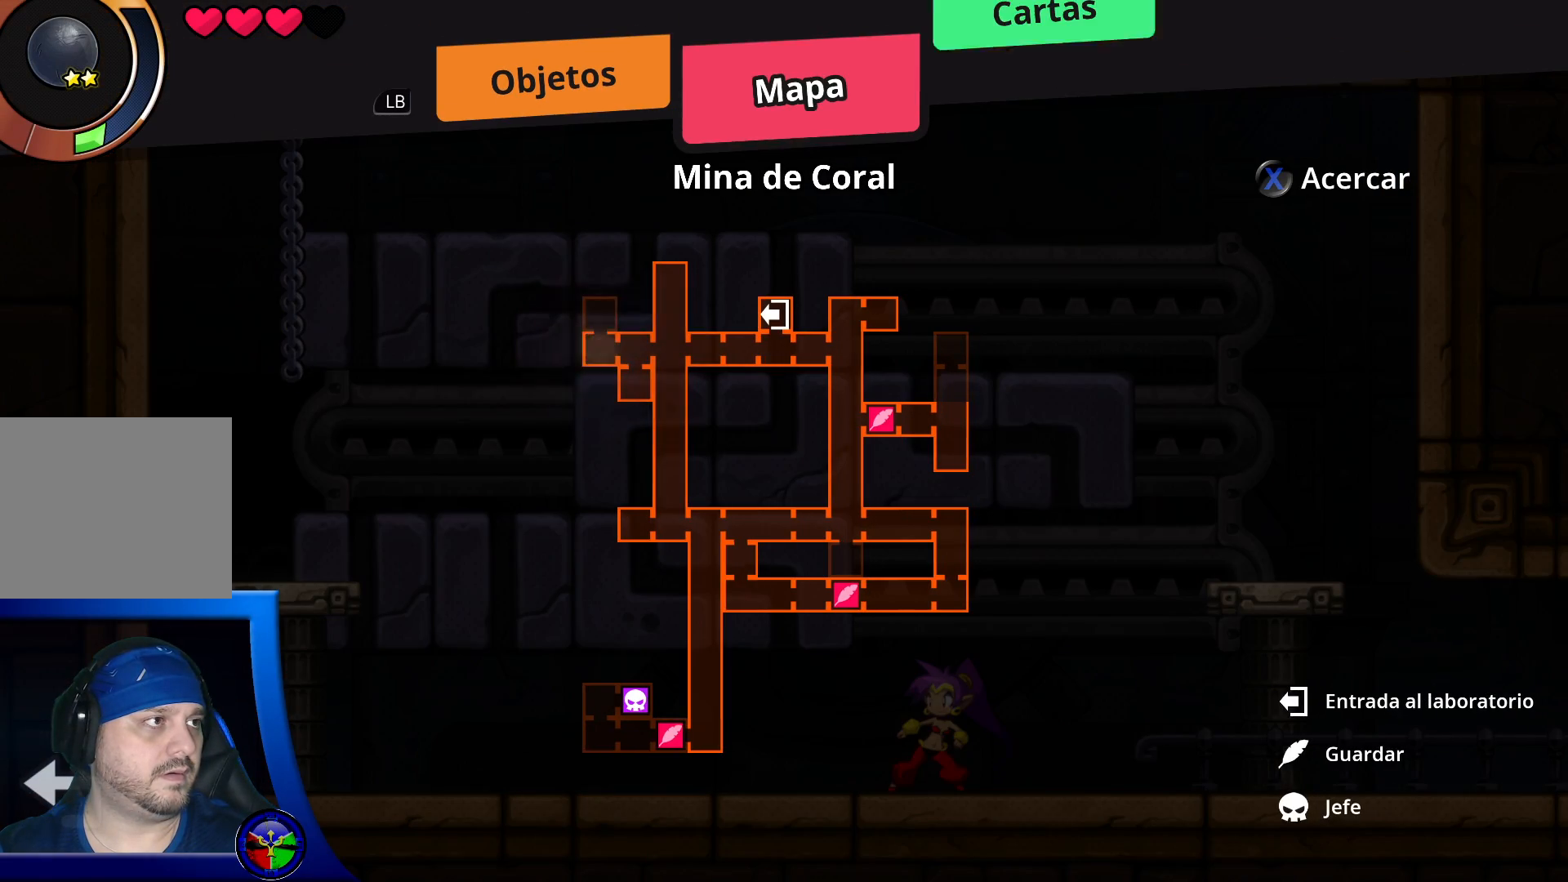
{"buttons": [], "left_stick": "center", "right_stick": "center", "events": []}
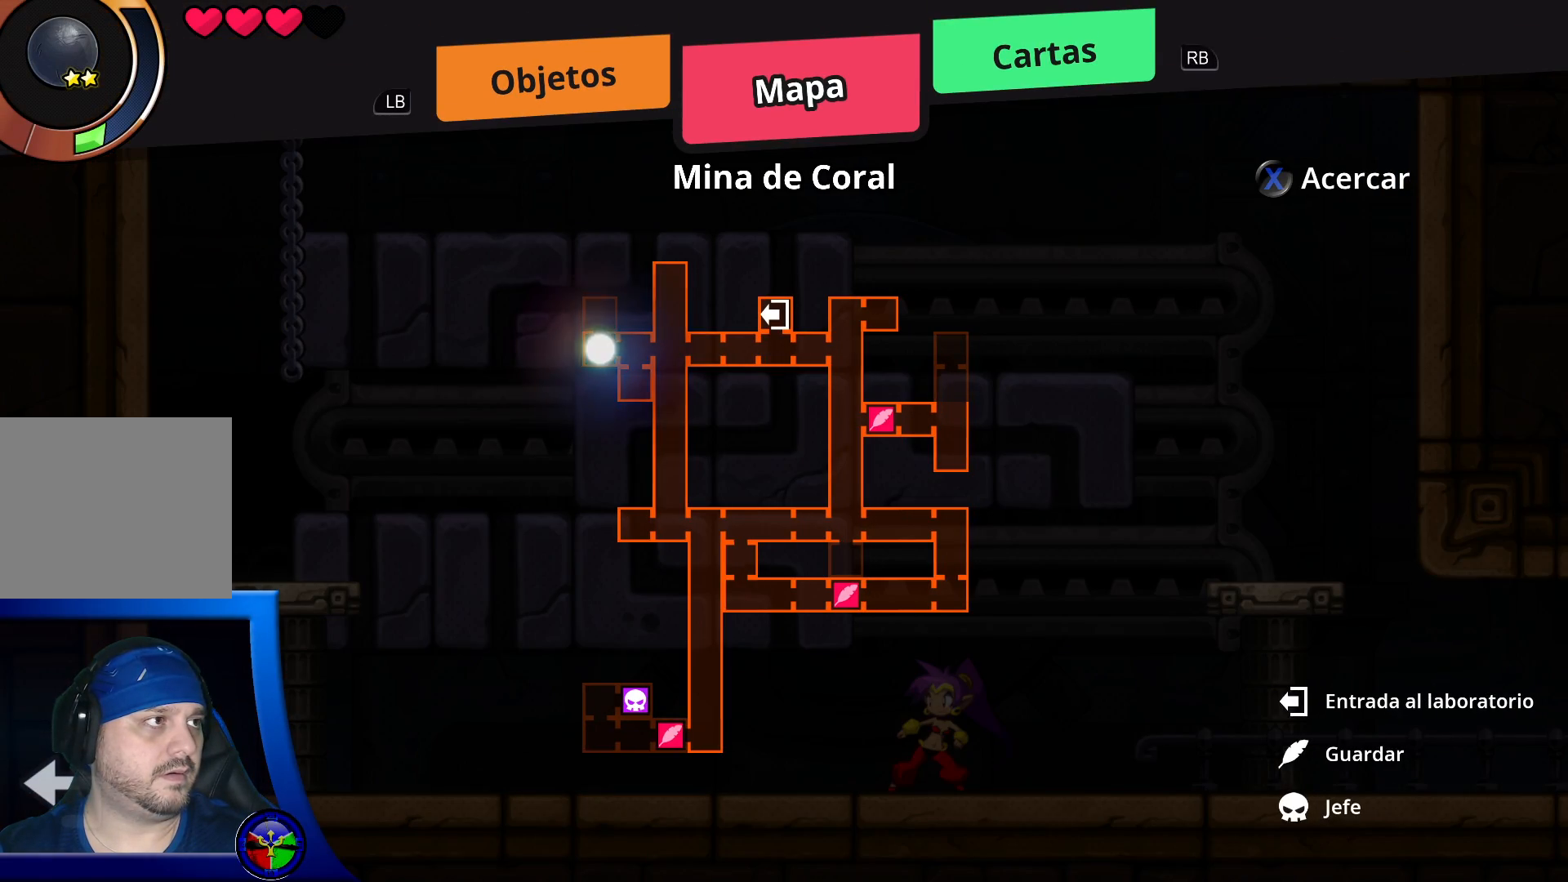
{"buttons": [], "left_stick": "center", "right_stick": "center", "events": [[67, "B", "down"], [200, "B", "up"]]}
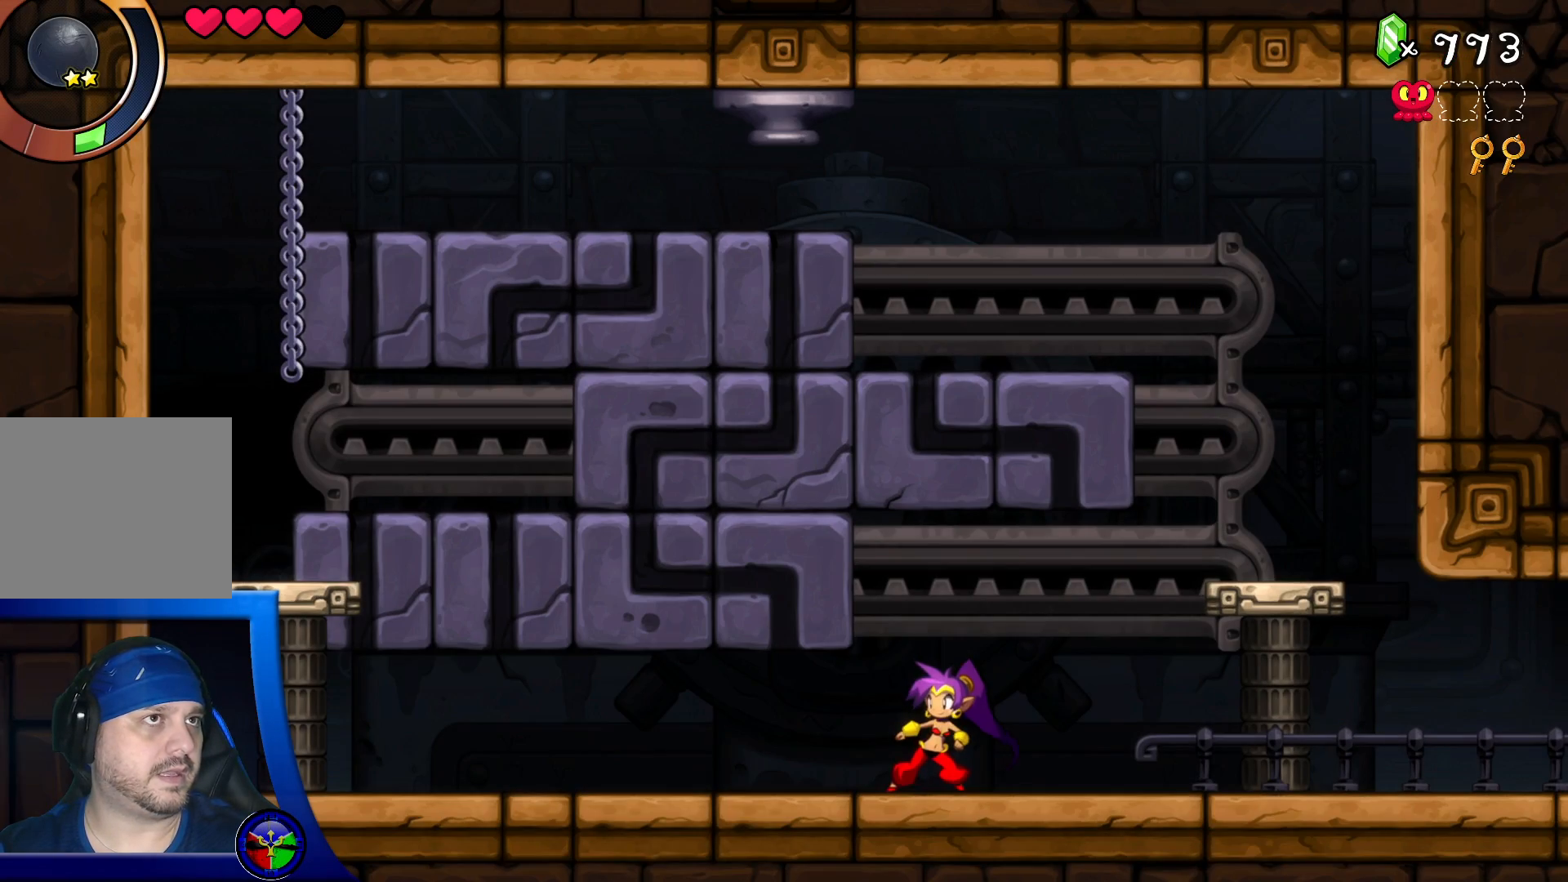
{"buttons": [], "left_stick": "center", "right_stick": "center", "events": []}
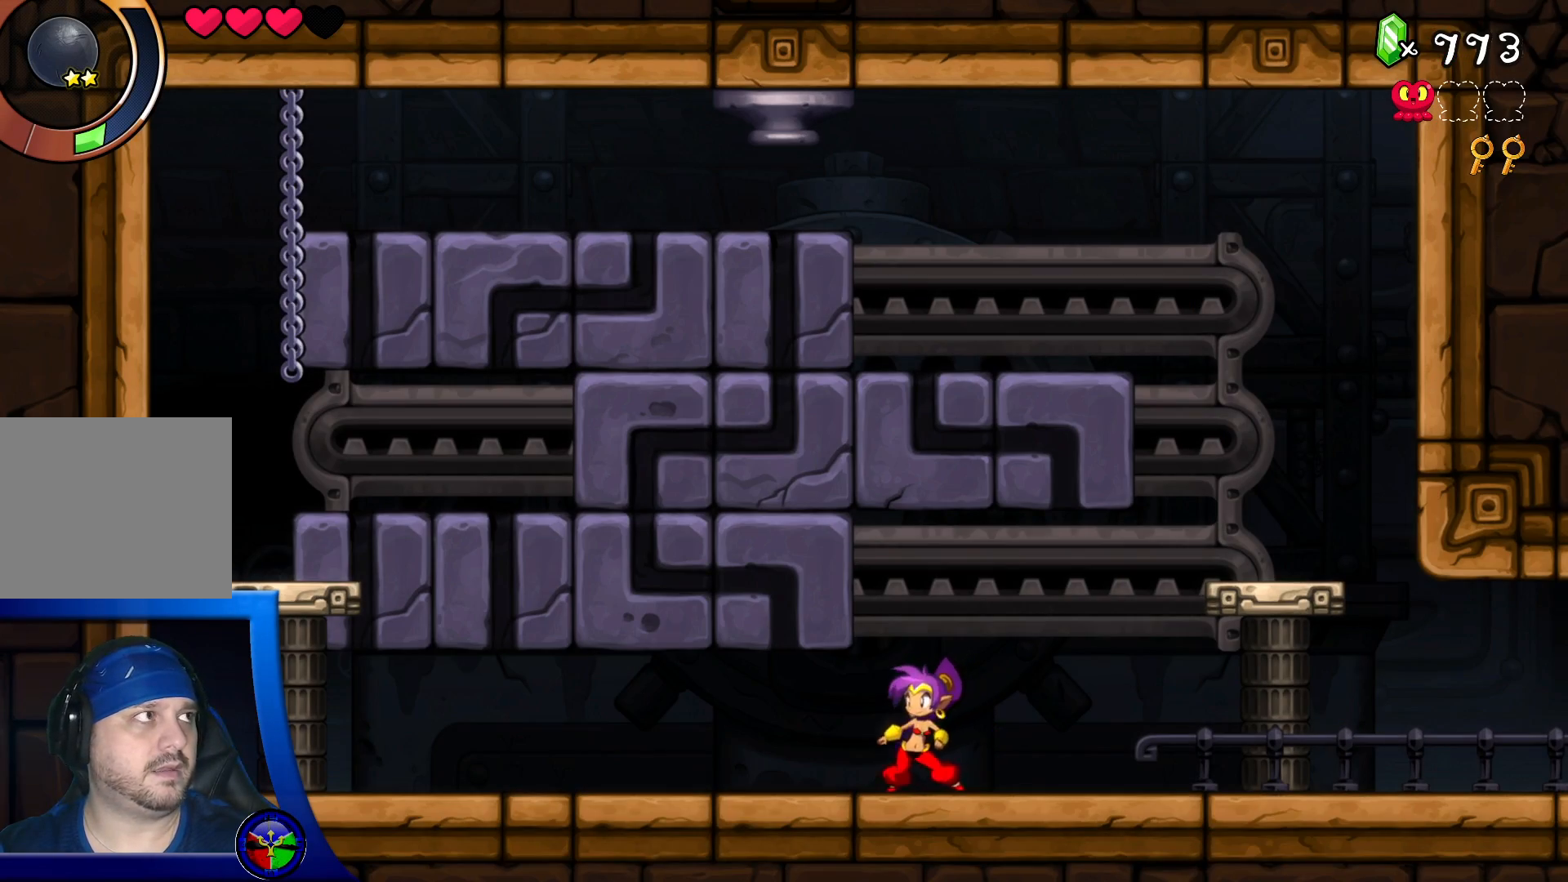
{"buttons": ["R2", "DPAD_LEFT"], "left_stick": "center", "right_stick": "center", "events": [[117, "DPAD_LEFT", "down"], [350, "R2", "down"]]}
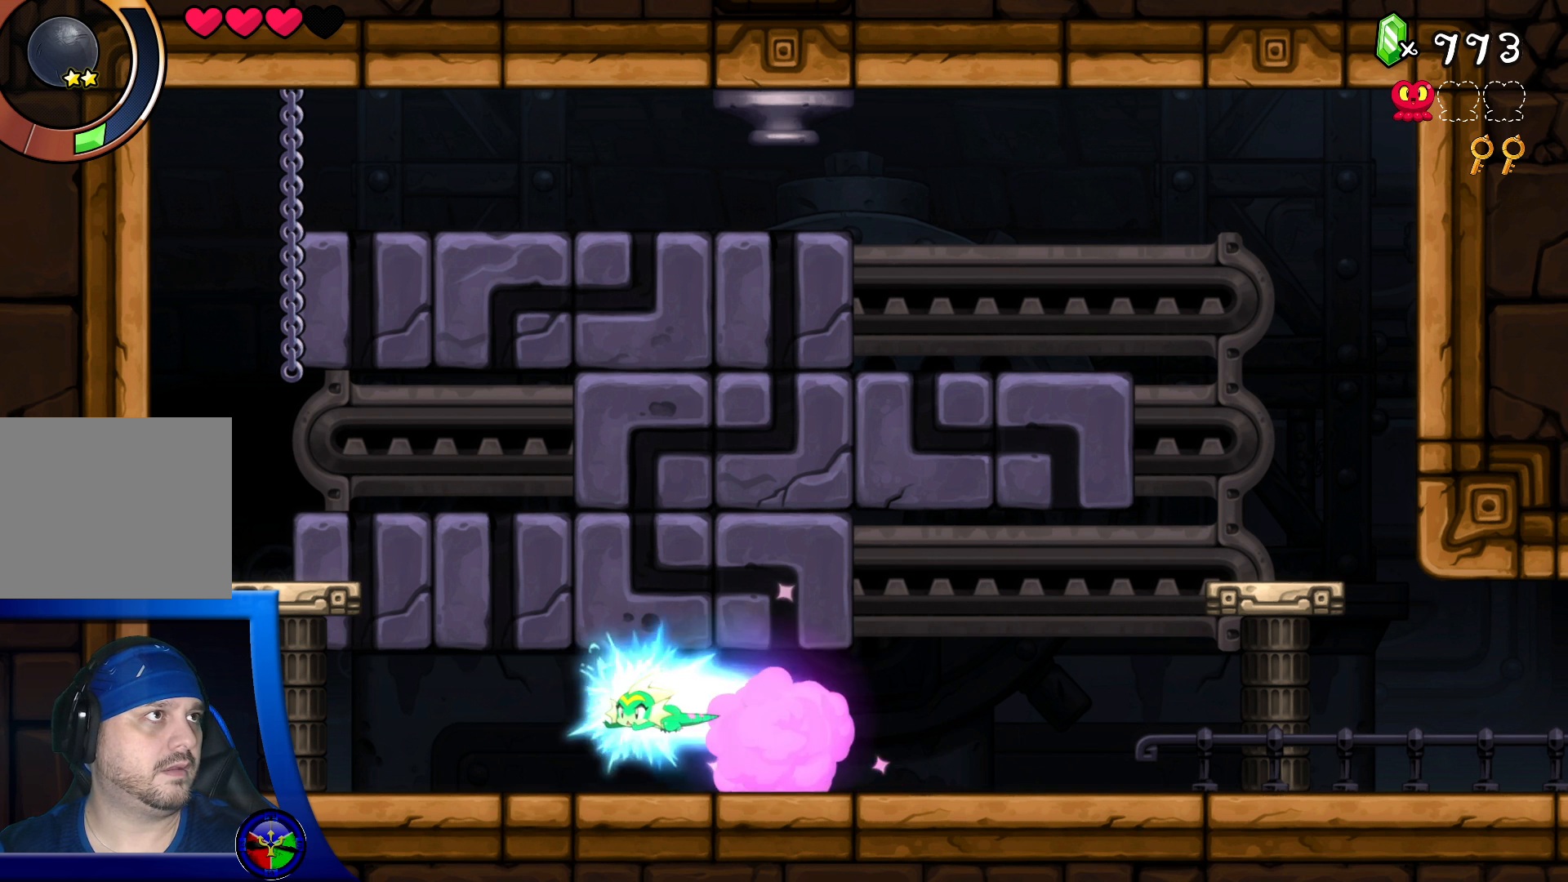
{"buttons": ["A"], "left_stick": "center", "right_stick": "center", "events": [[233, "A", "down"], [233, "R2", "up"], [367, "DPAD_LEFT", "up"]]}